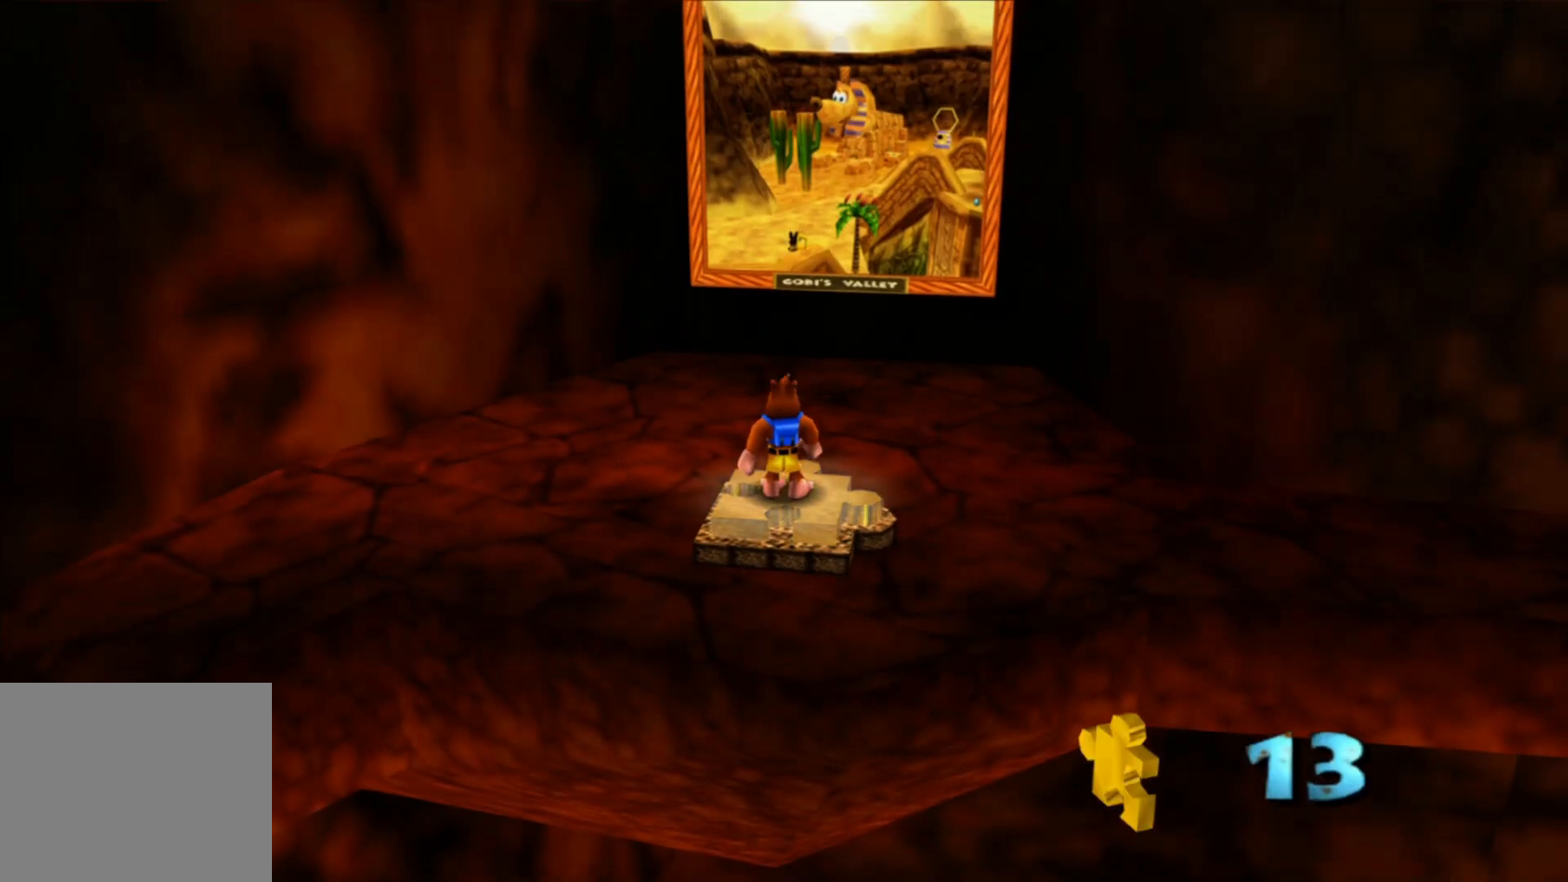
Gameplay with a controller (Xbox layout); each line is a JSON object with the inputs held at the frame after it (dt_ms = milliseconds from this image to that frame). "events" lists button and stick changes between this image and that frame as [ms after this image, input, new state], when the widget could be followed in between. Not read: A L1 L2 L3 R3.
{"dt_ms": 500, "buttons": [], "left_stick": "right", "right_stick": "right", "events": [[50, "right_stick", "right"], [67, "left_stick", "up-right"], [467, "left_stick", "right"]]}
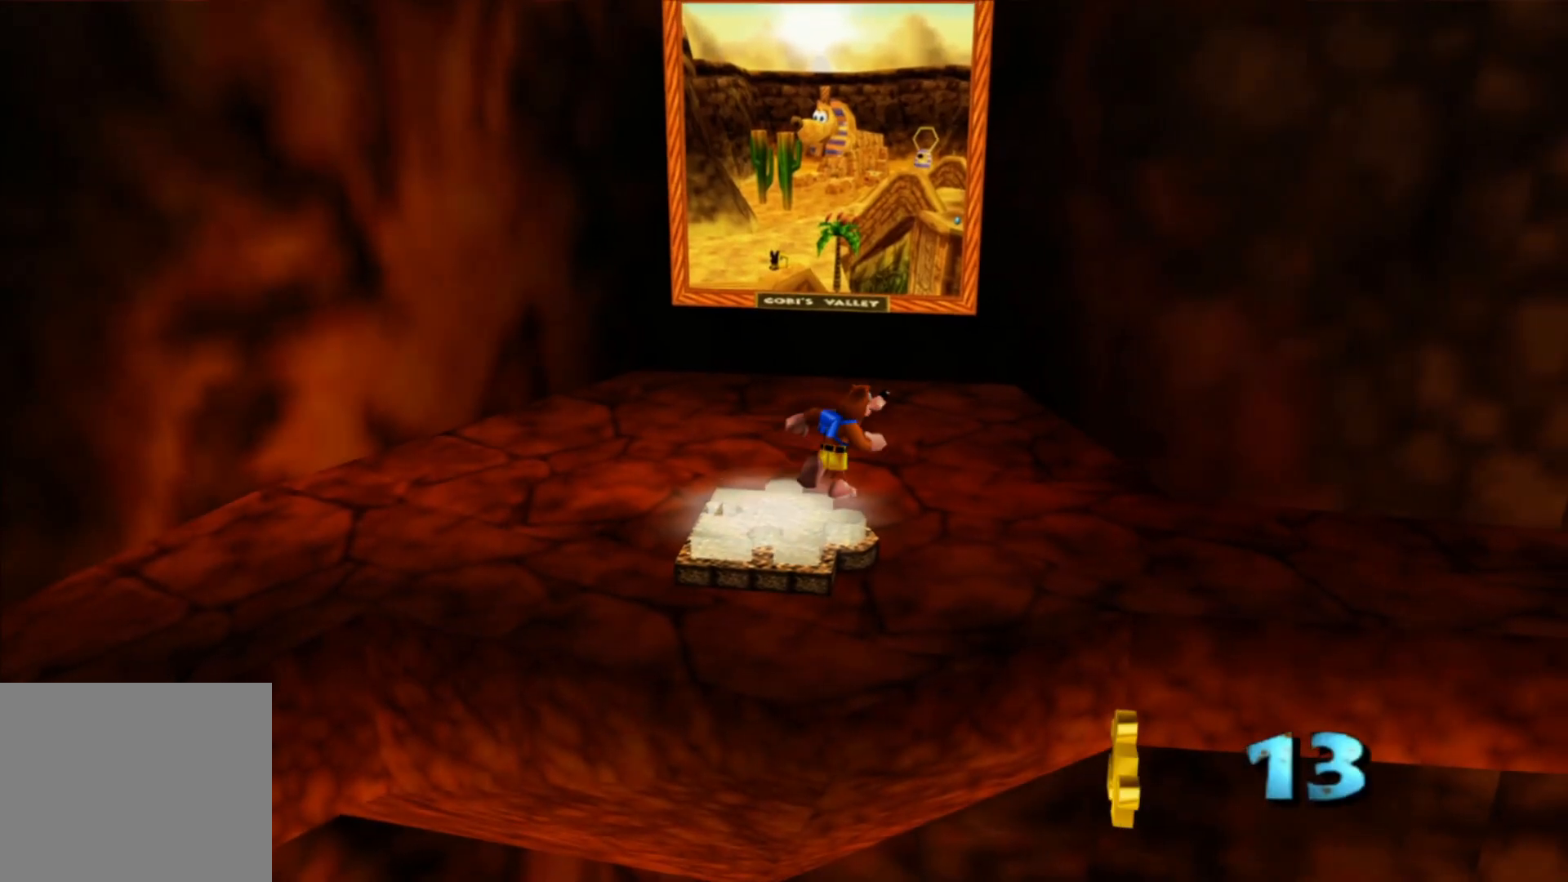
{"dt_ms": 1000, "buttons": [], "left_stick": "center", "right_stick": "center", "events": [[17, "left_stick", "down-right"], [167, "left_stick", "right"], [517, "left_stick", "center"], [667, "left_stick", "right"], [850, "left_stick", "down-right"], [967, "left_stick", "center"], [967, "right_stick", "center"]]}
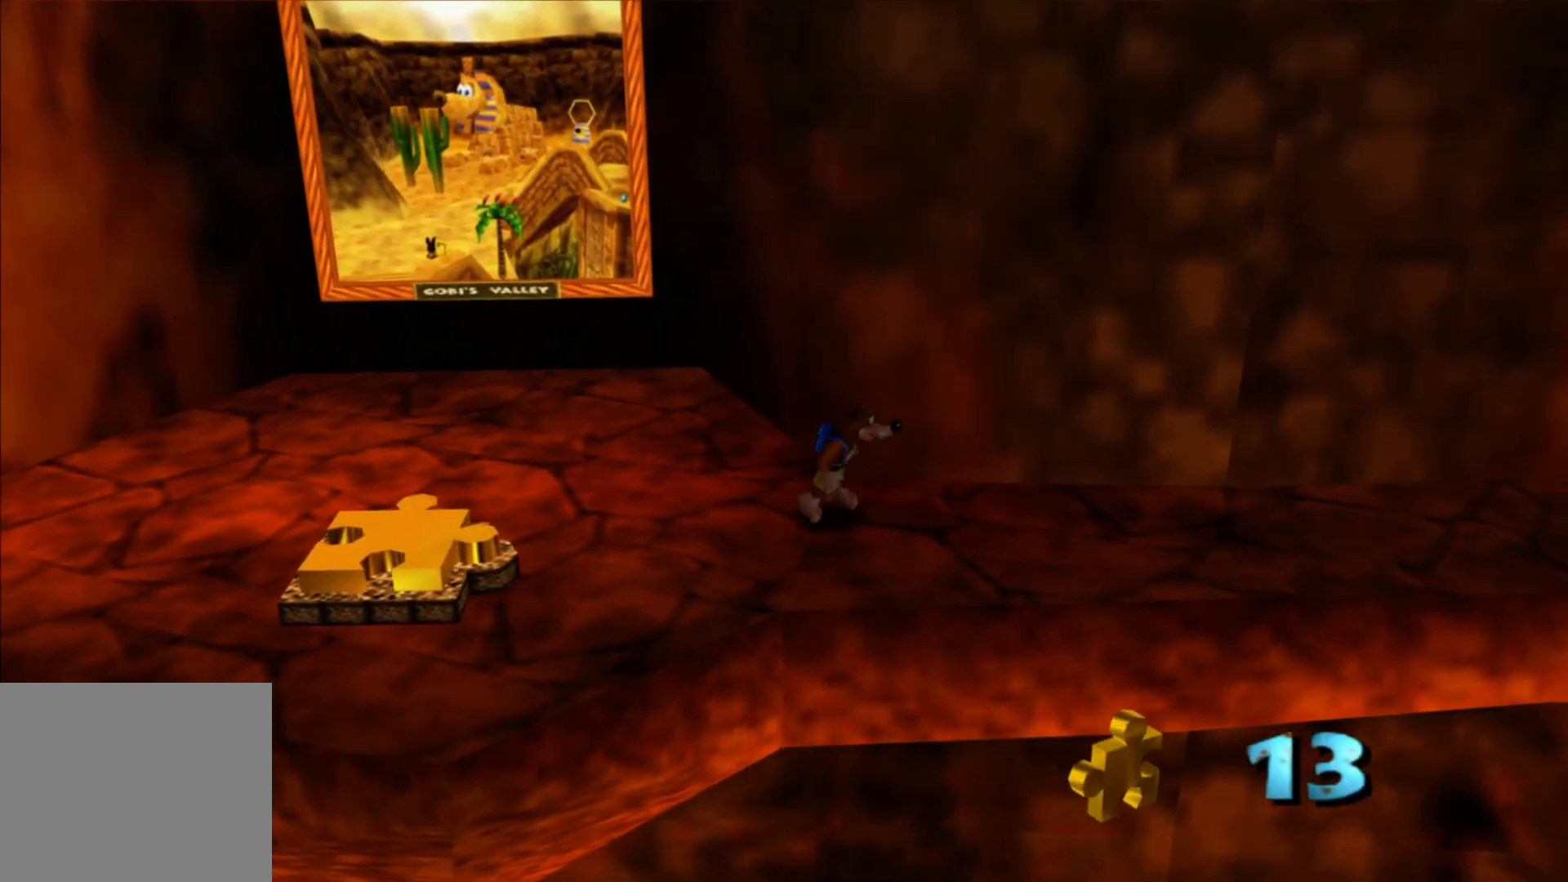
{"dt_ms": 500, "buttons": [], "left_stick": "center", "right_stick": "center", "events": [[200, "Y", "down"], [300, "Y", "up"]]}
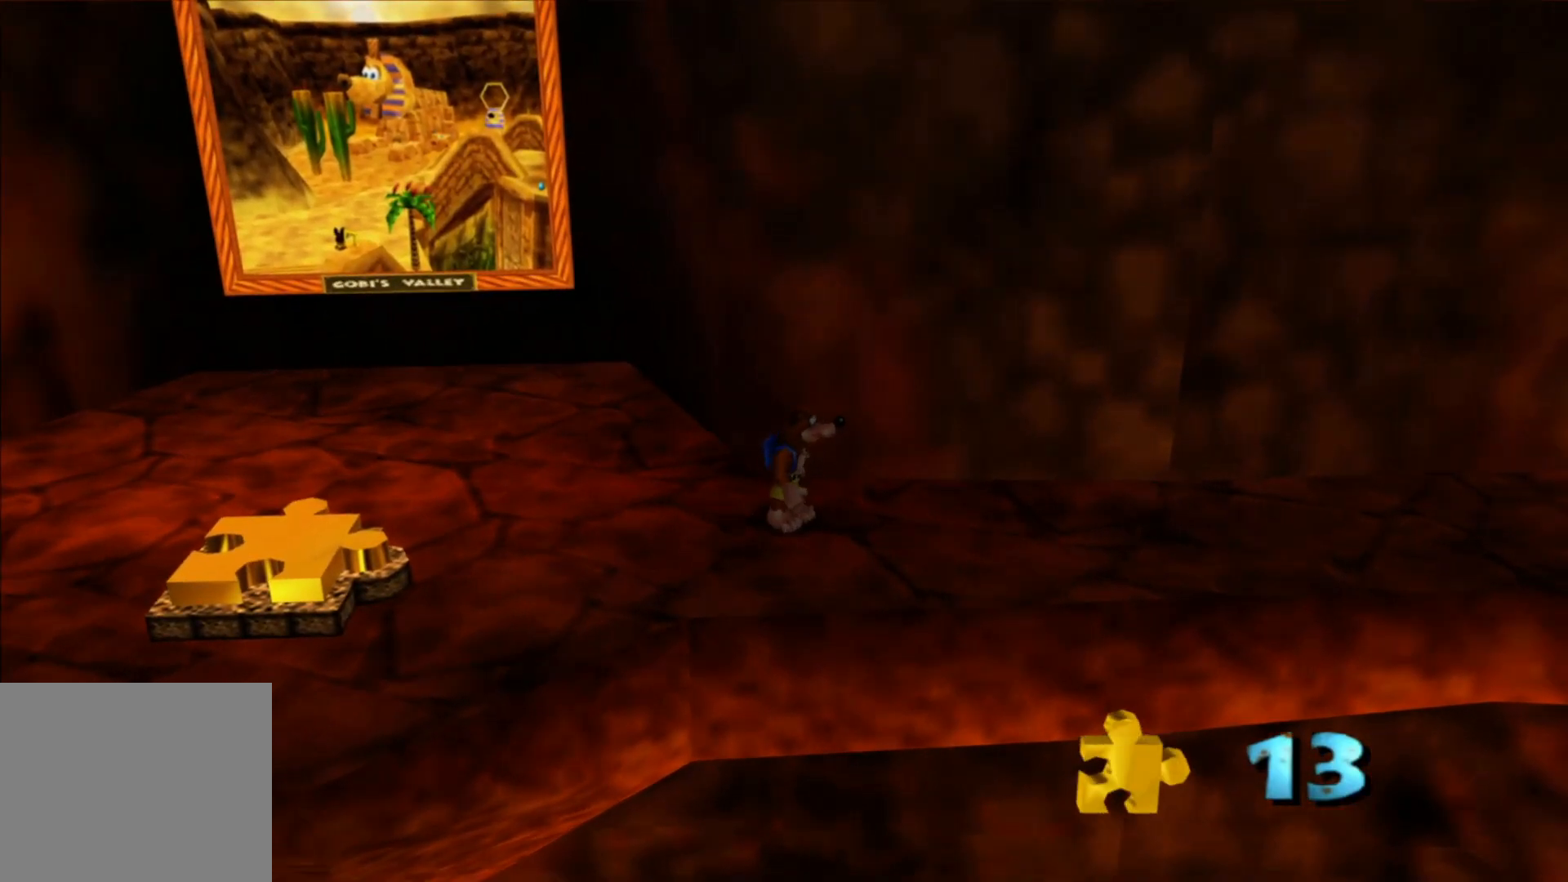
{"dt_ms": 500, "buttons": [], "left_stick": "center", "right_stick": "center", "events": []}
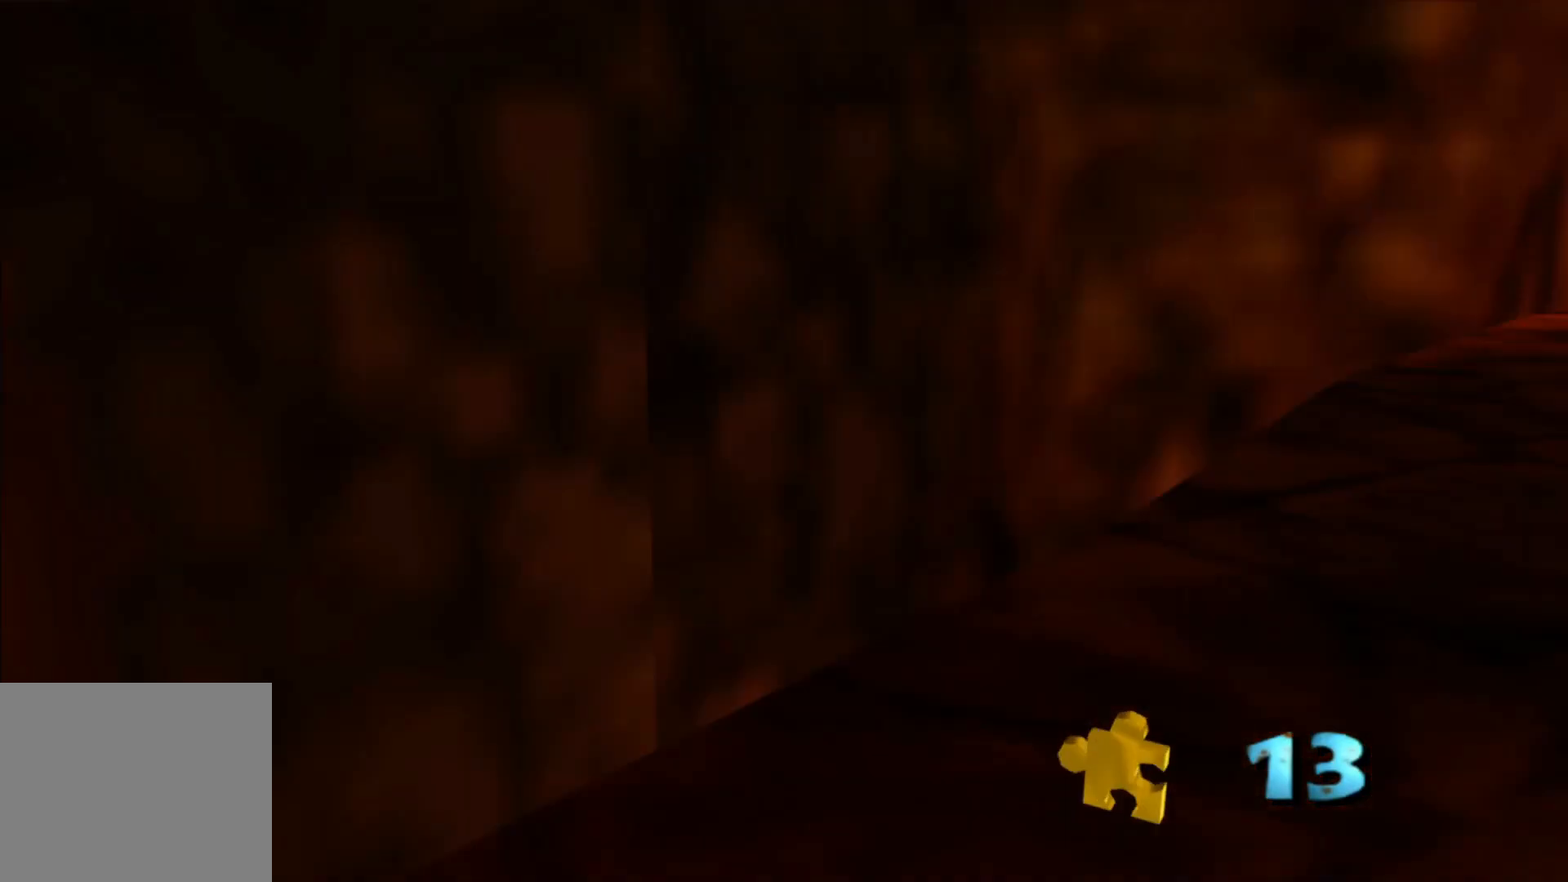
{"dt_ms": 500, "buttons": [], "left_stick": "center", "right_stick": "center", "events": []}
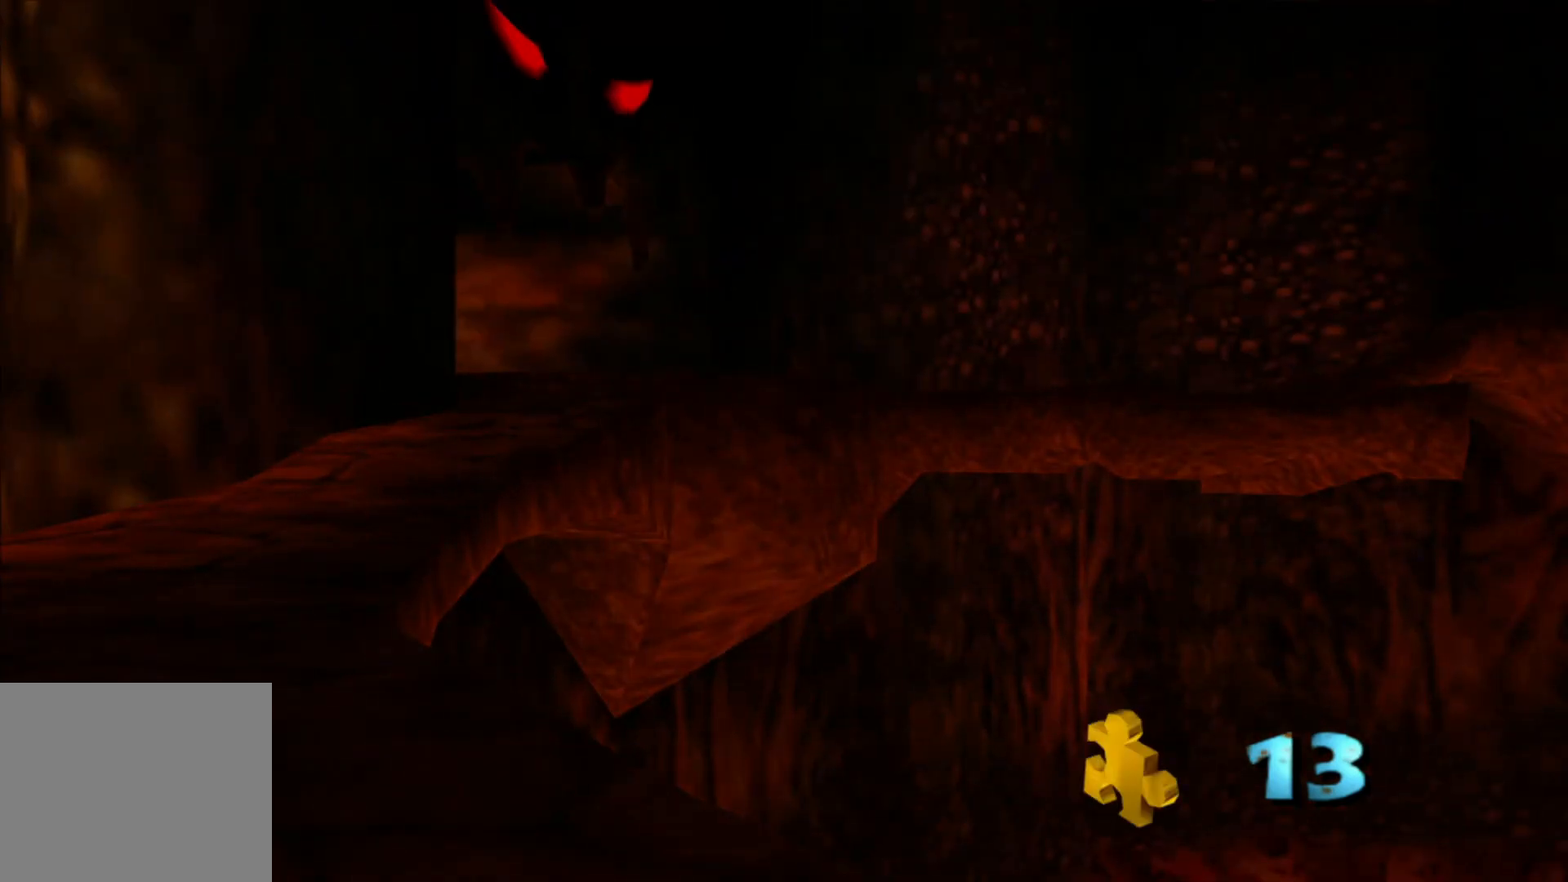
{"dt_ms": 500, "buttons": [], "left_stick": "center", "right_stick": "center", "events": [[217, "left_stick", "left"], [350, "left_stick", "center"]]}
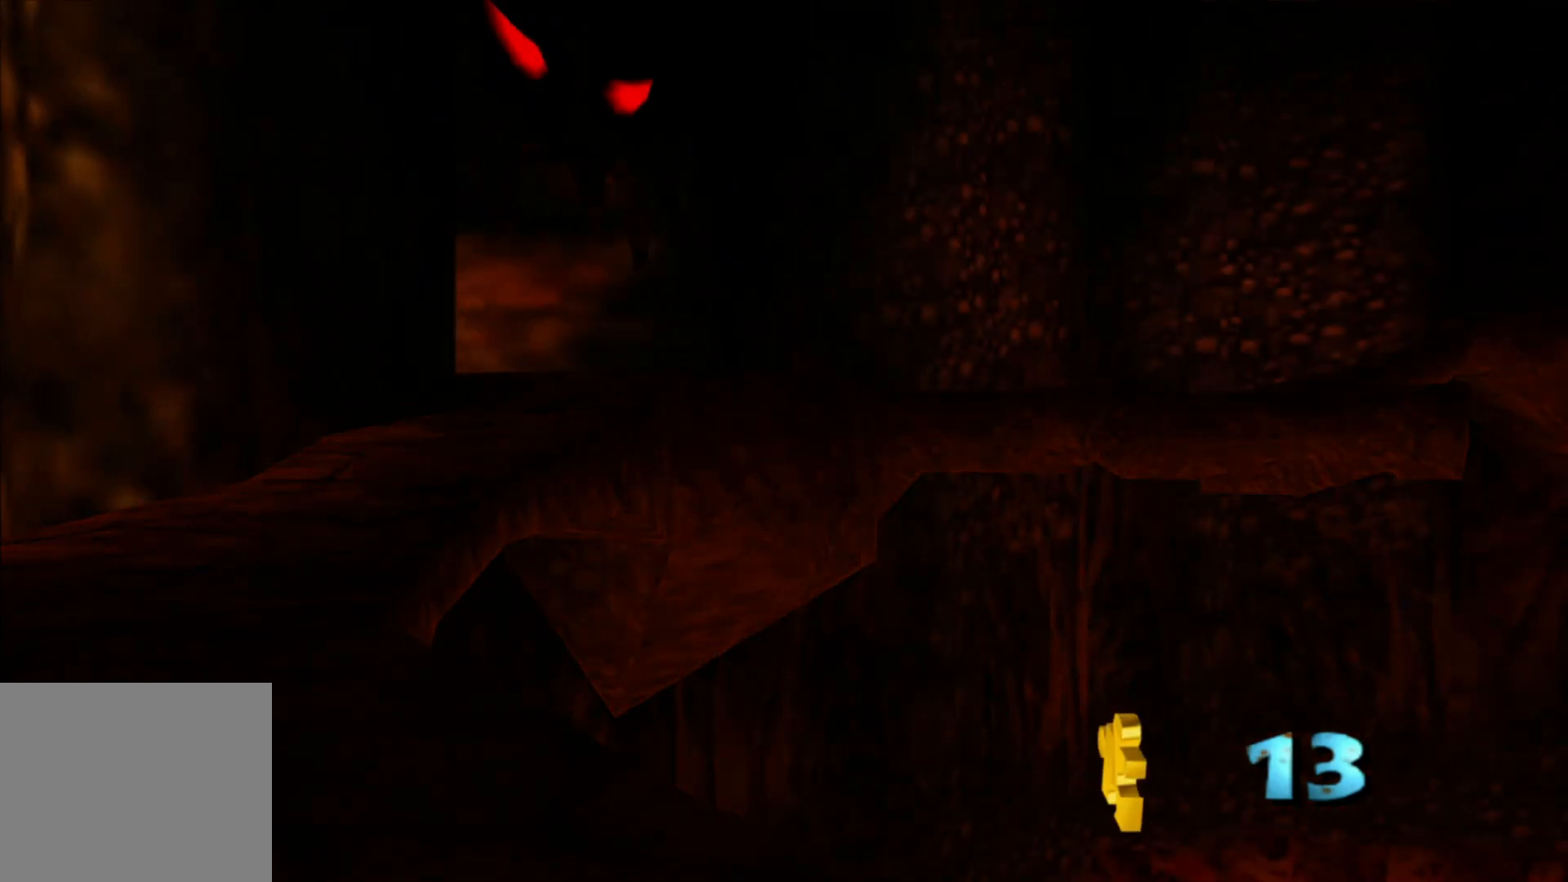
{"dt_ms": 500, "buttons": [], "left_stick": "center", "right_stick": "center", "events": [[217, "Y", "down"], [267, "Y", "up"]]}
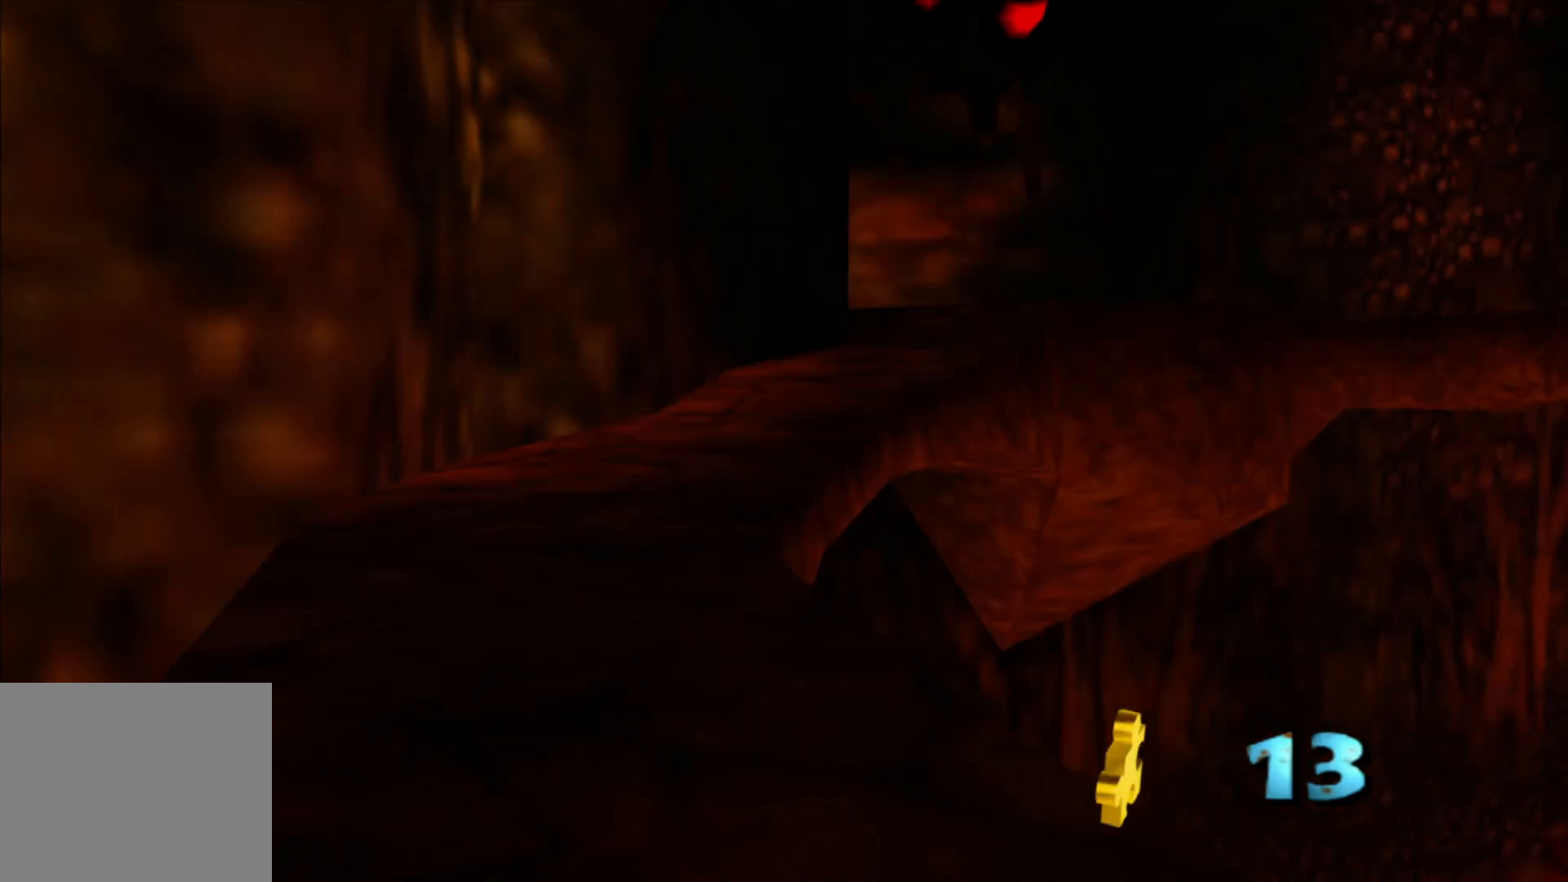
{"dt_ms": 500, "buttons": [], "left_stick": "center", "right_stick": "center", "events": []}
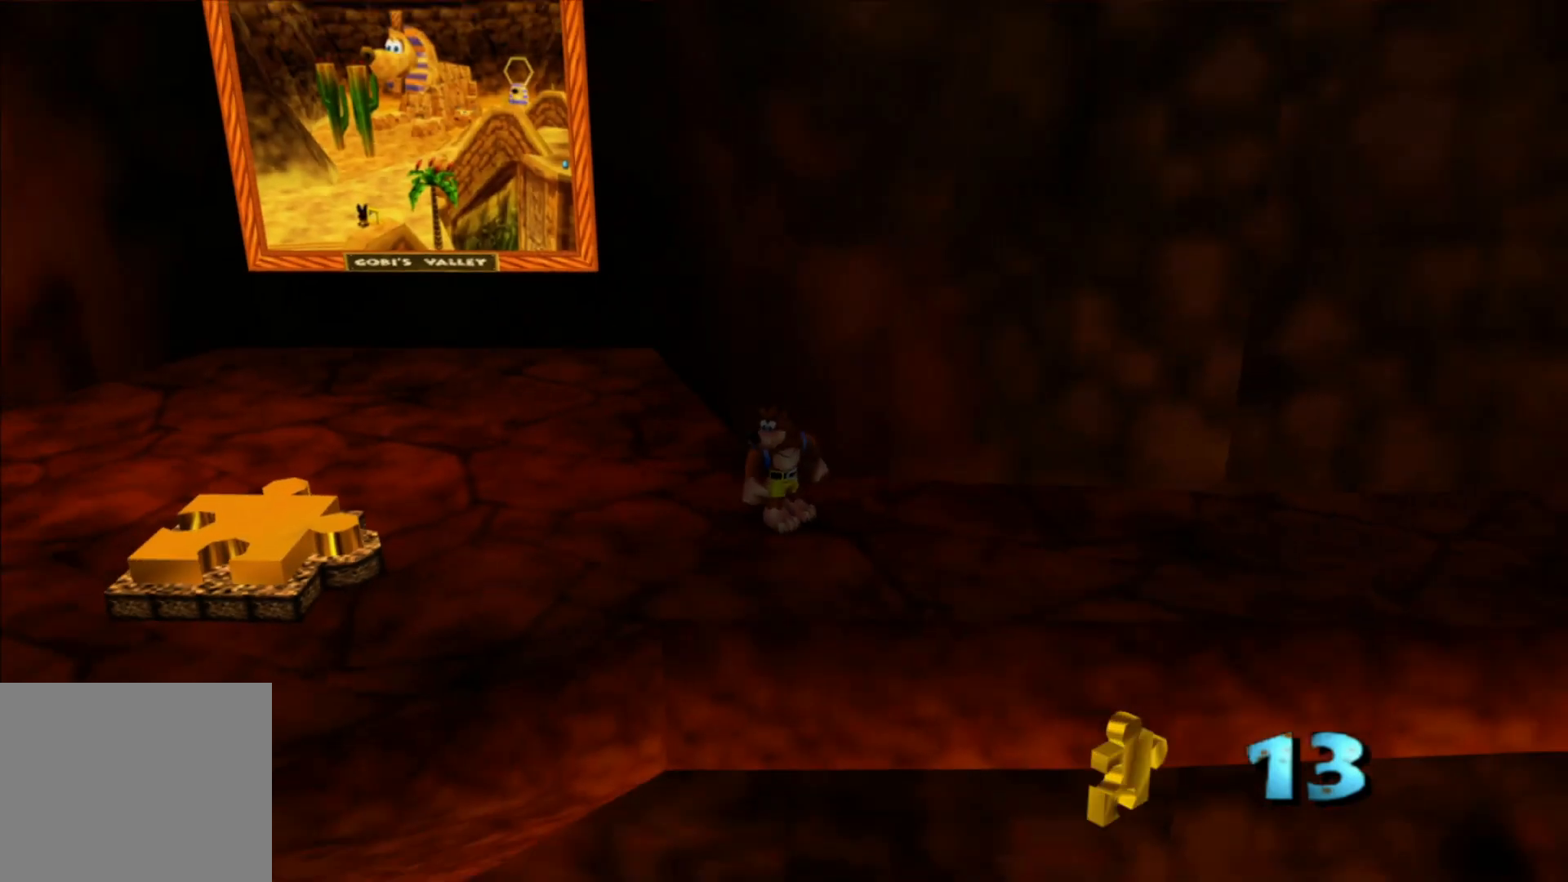
{"dt_ms": 1000, "buttons": [], "left_stick": "right", "right_stick": "center", "events": [[67, "left_stick", "down-right"], [200, "R2", "down"], [267, "left_stick", "center"], [300, "R2", "up"], [467, "left_stick", "right"]]}
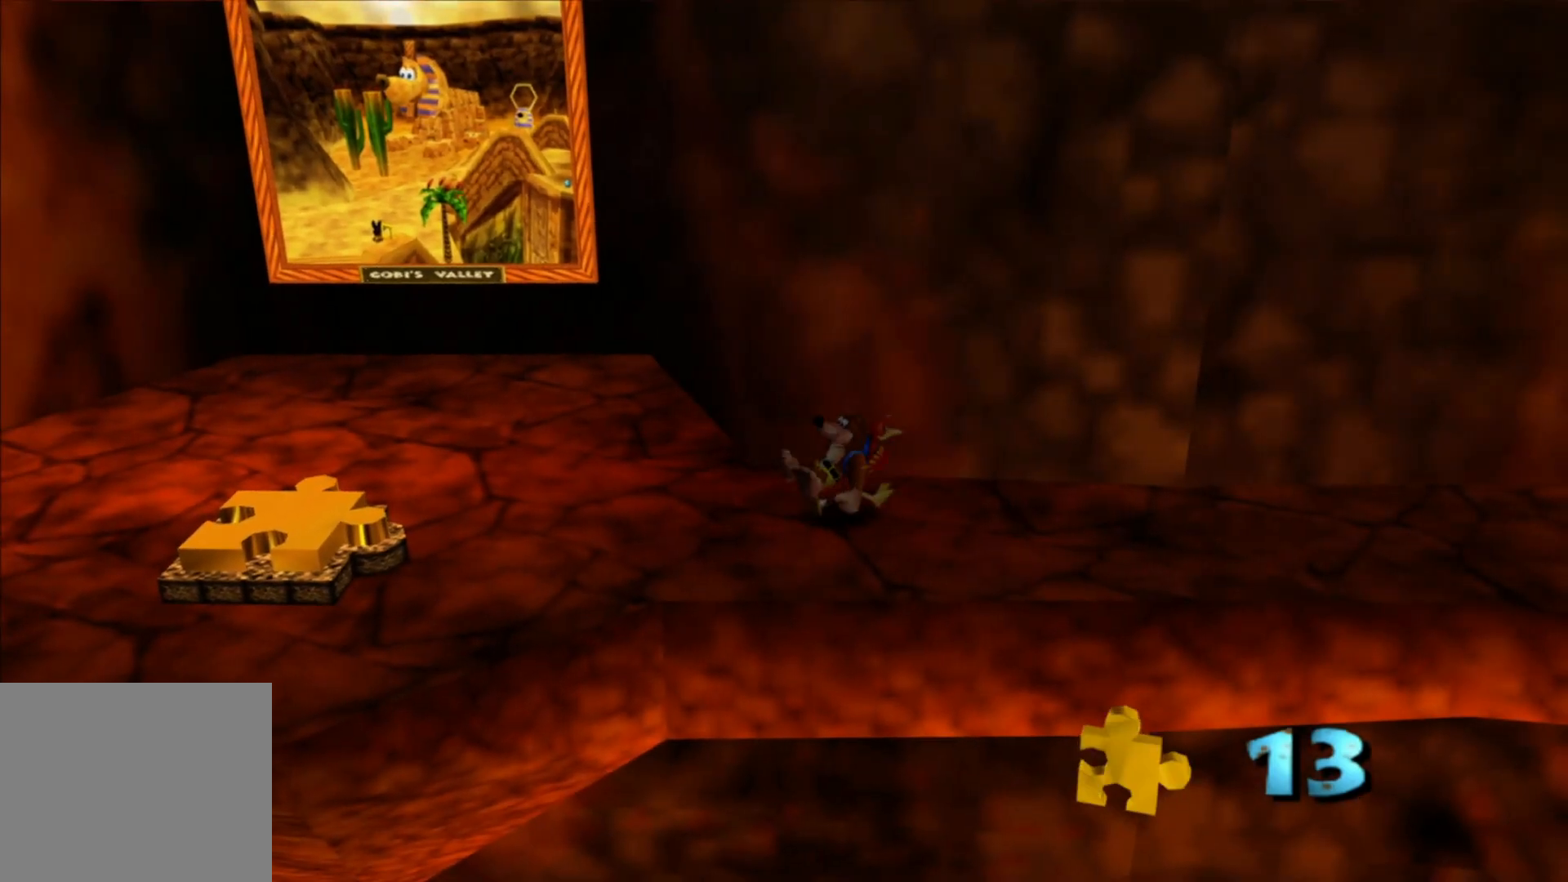
{"dt_ms": 500, "buttons": [], "left_stick": "center", "right_stick": "center", "events": [[317, "left_stick", "up-right"], [450, "left_stick", "center"]]}
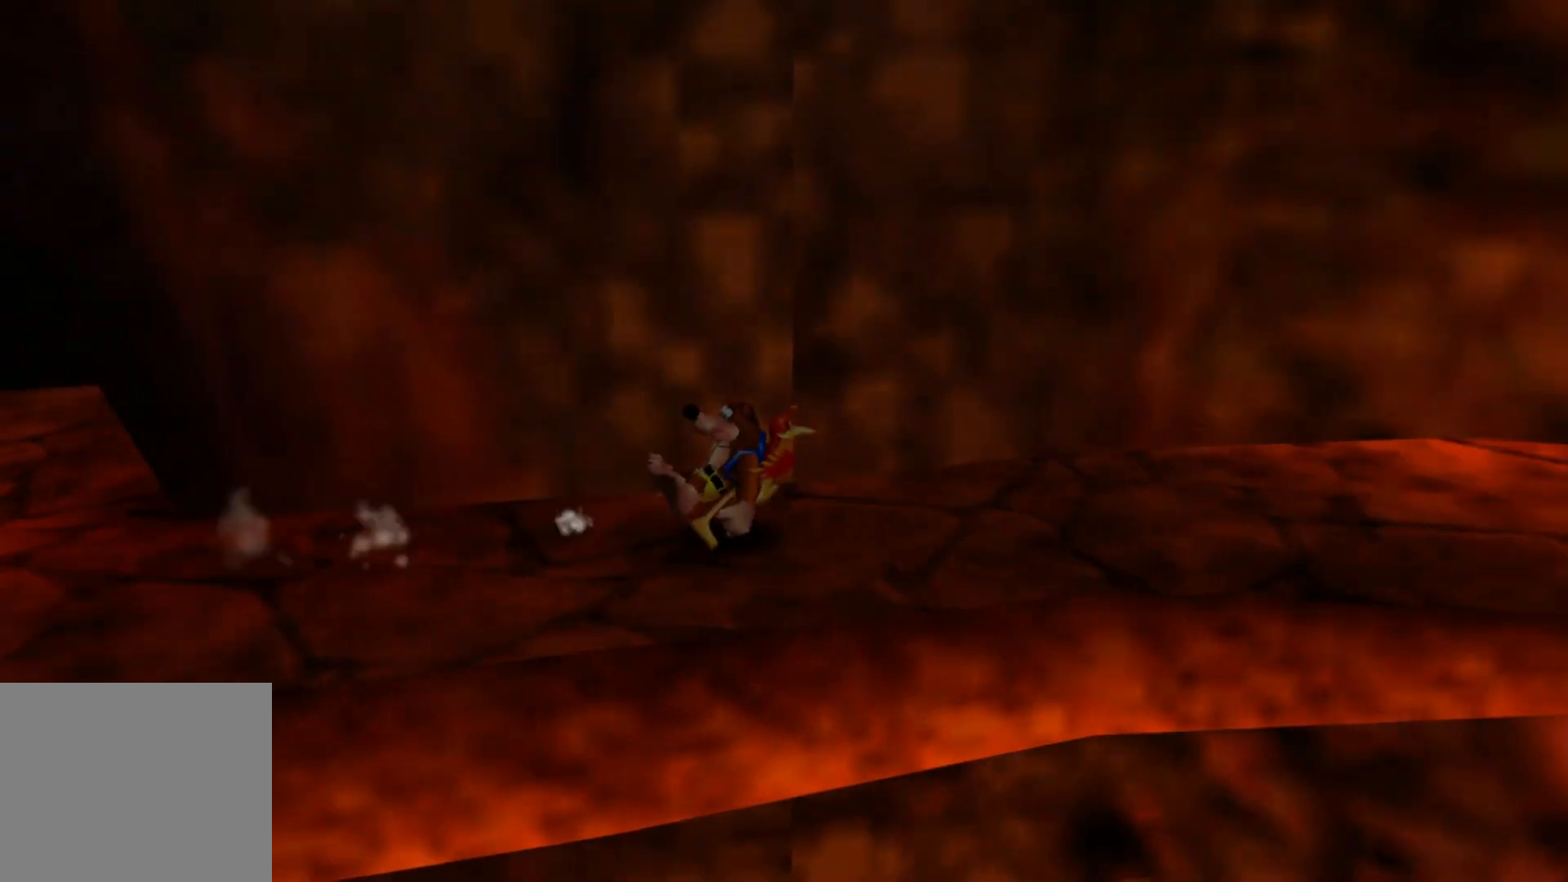
{"dt_ms": 500, "buttons": [], "left_stick": "center", "right_stick": "center", "events": [[117, "right_stick", "right"], [400, "right_stick", "center"]]}
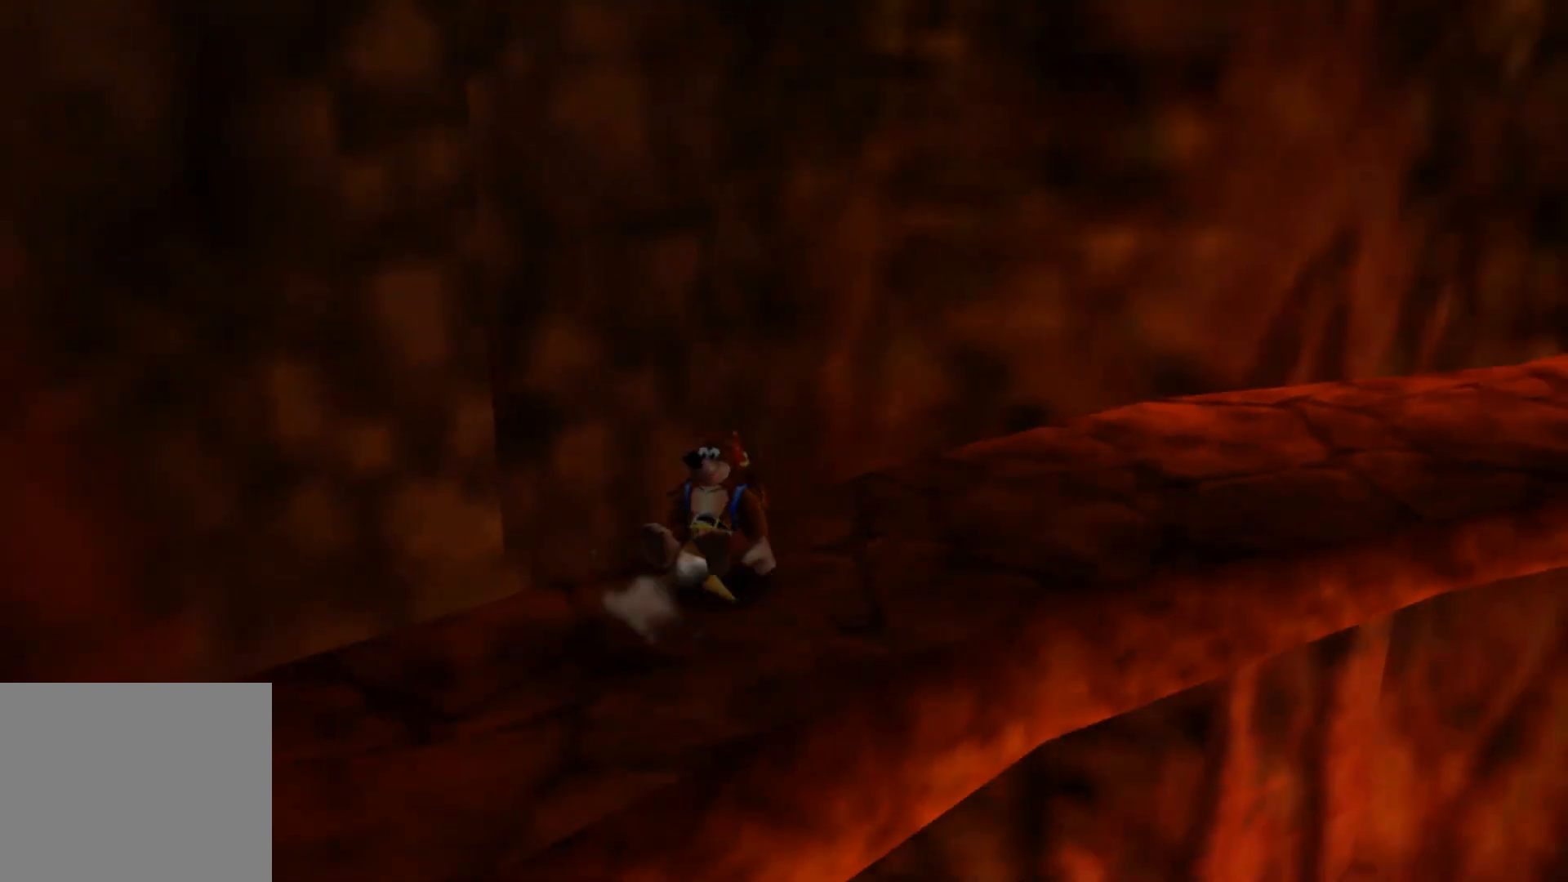
{"dt_ms": 500, "buttons": [], "left_stick": "up-right", "right_stick": "right", "events": [[117, "left_stick", "up-right"], [367, "right_stick", "right"]]}
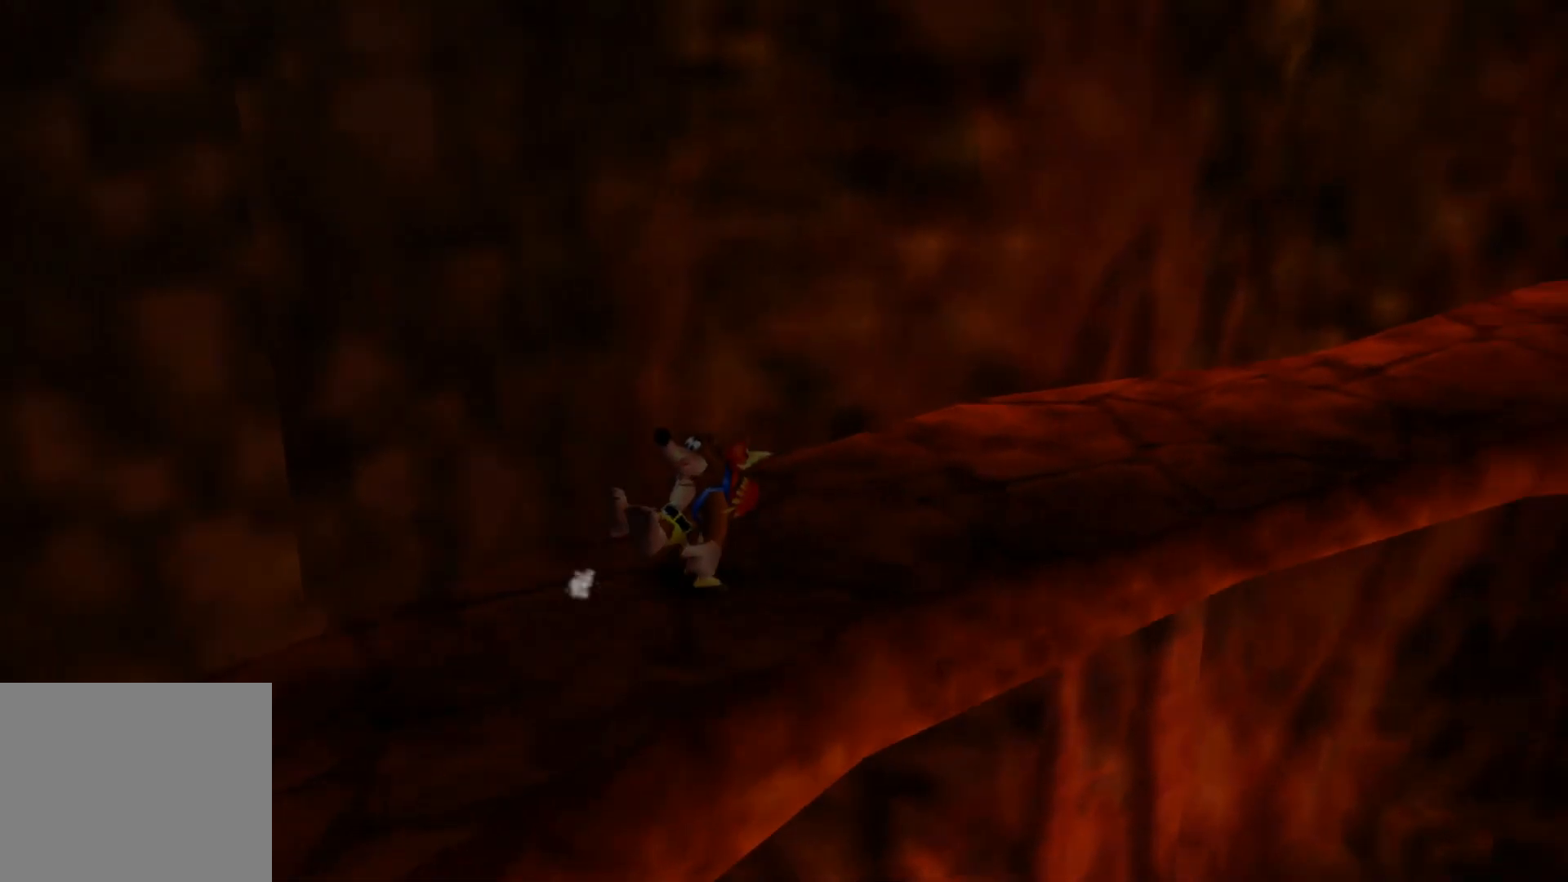
{"dt_ms": 500, "buttons": [], "left_stick": "up-right", "right_stick": "right", "events": [[17, "right_stick", "center"], [100, "left_stick", "center"], [317, "left_stick", "up-right"], [367, "right_stick", "right"]]}
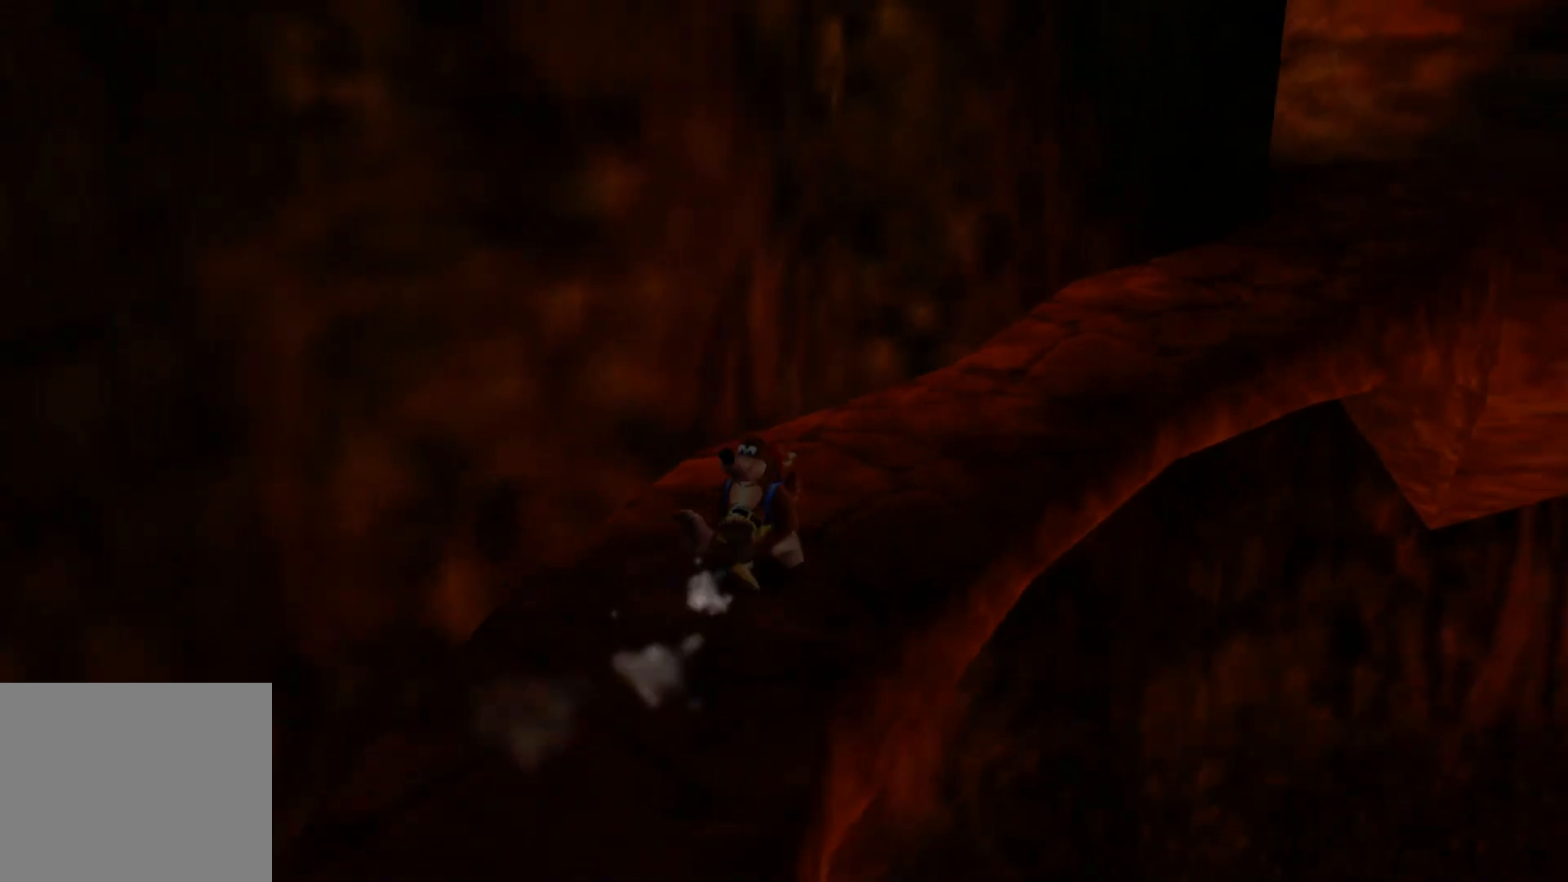
{"dt_ms": 500, "buttons": [], "left_stick": "up", "right_stick": "center", "events": [[50, "left_stick", "up"], [50, "right_stick", "center"]]}
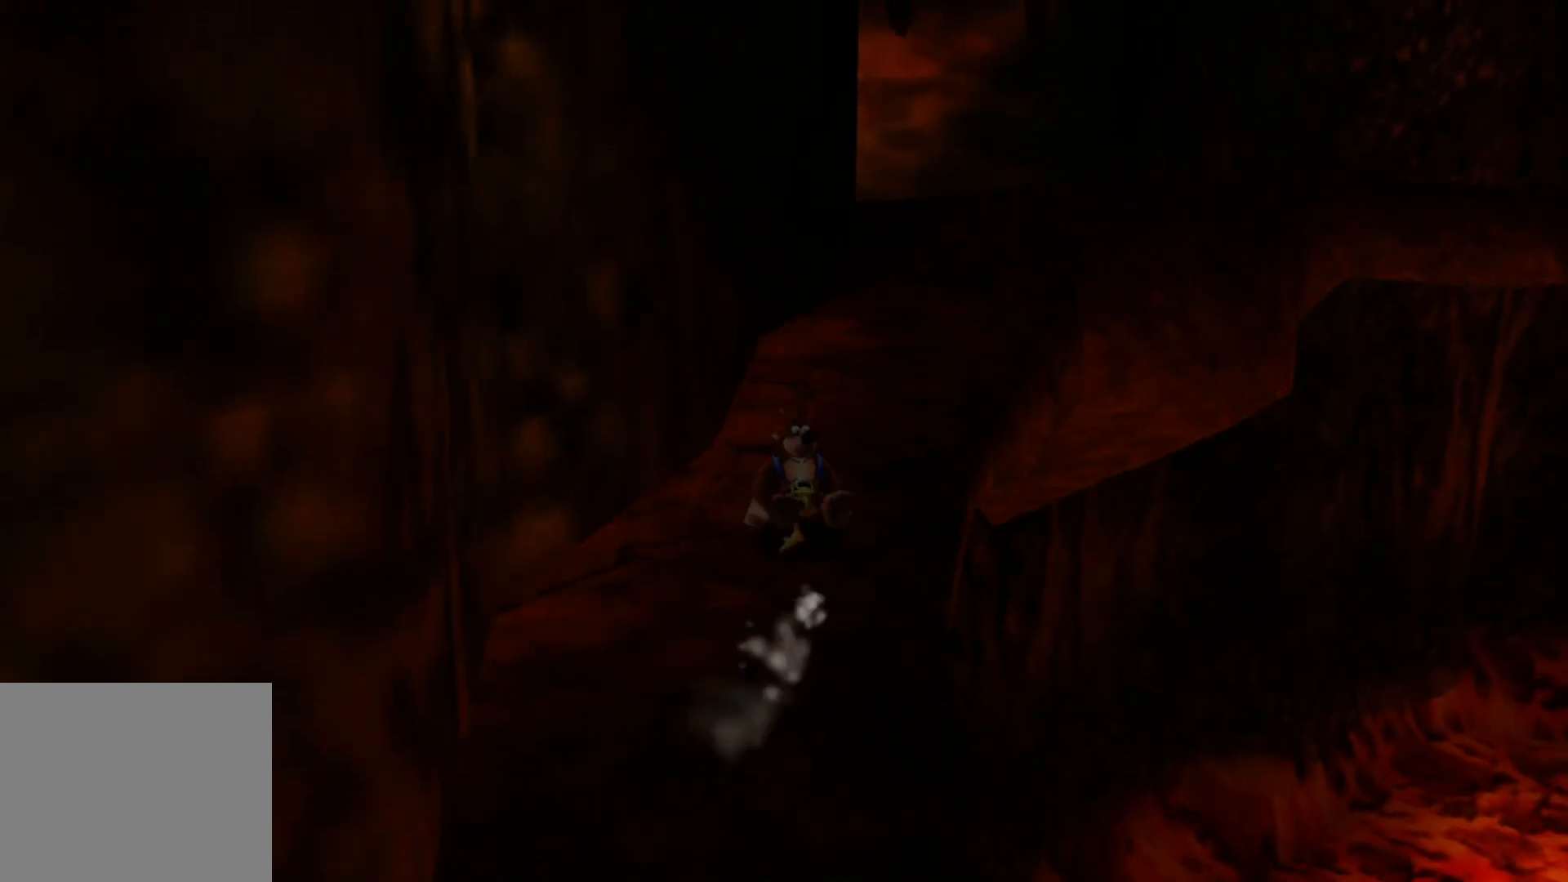
{"dt_ms": 500, "buttons": [], "left_stick": "up-right", "right_stick": "center", "events": [[17, "left_stick", "up-right"], [217, "left_stick", "up"], [367, "left_stick", "up-right"]]}
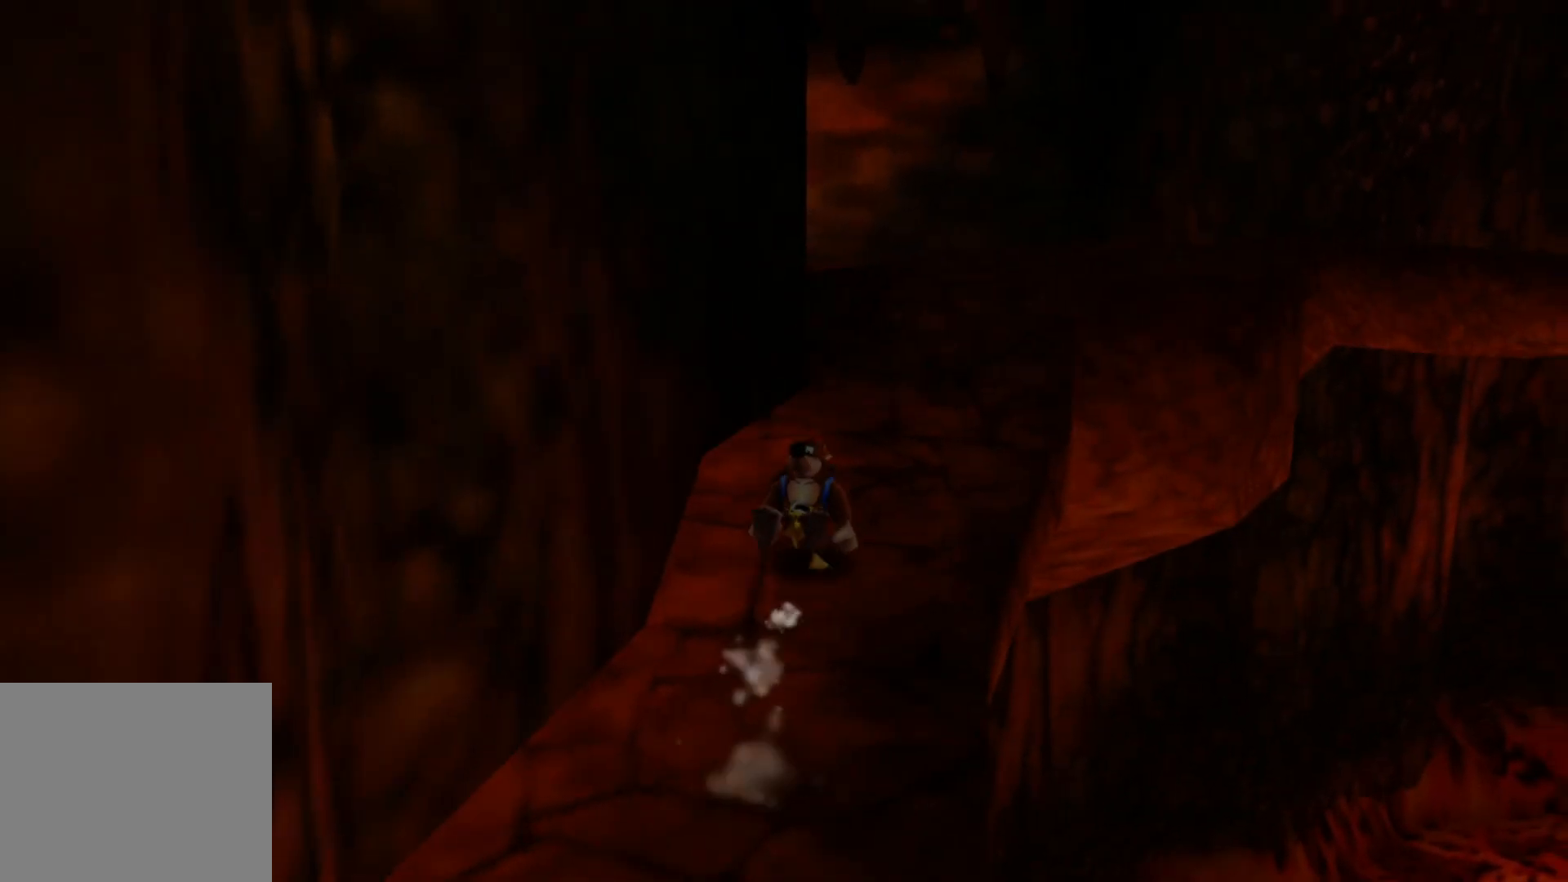
{"dt_ms": 500, "buttons": [], "left_stick": "up-right", "right_stick": "center", "events": [[50, "left_stick", "up"], [467, "left_stick", "up-right"]]}
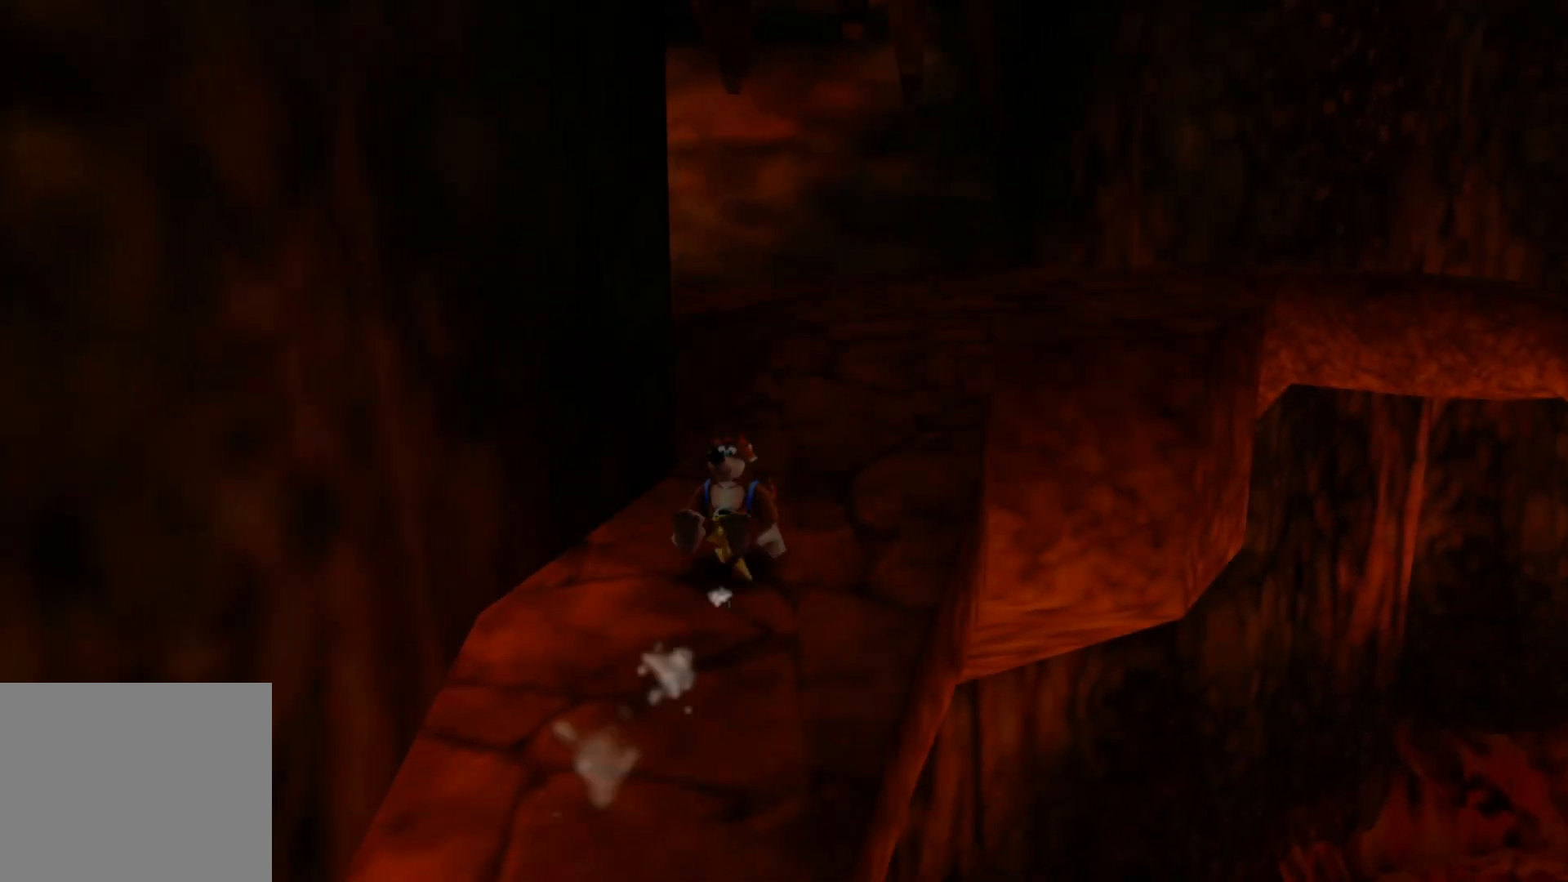
{"dt_ms": 500, "buttons": [], "left_stick": "up", "right_stick": "center", "events": [[167, "left_stick", "up"]]}
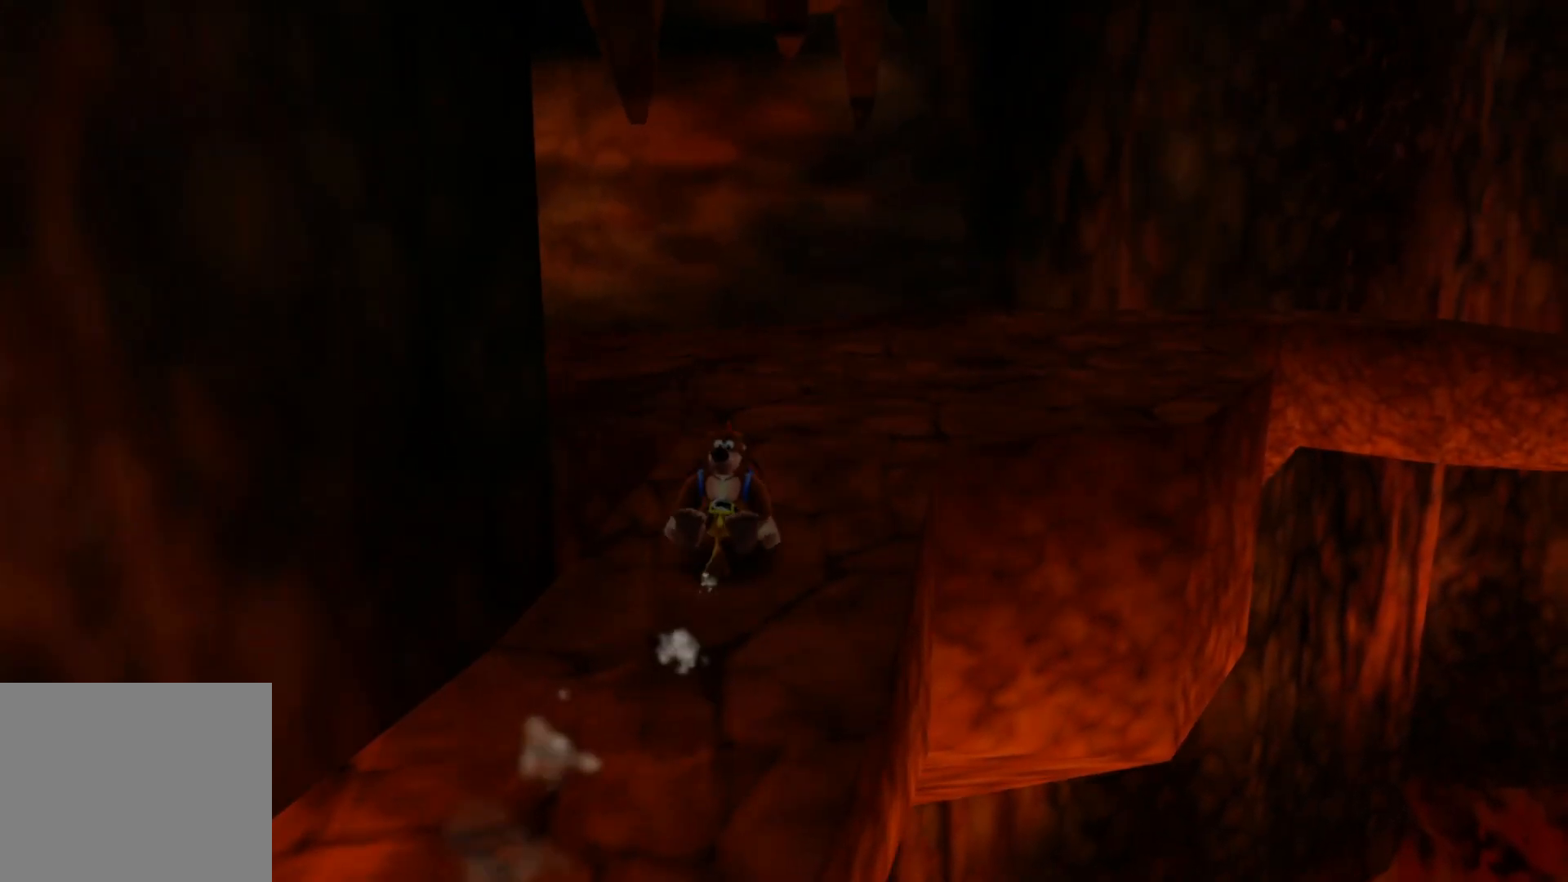
{"dt_ms": 1000, "buttons": [], "left_stick": "up-right", "right_stick": "left", "events": [[200, "left_stick", "up-right"], [300, "right_stick", "left"], [517, "right_stick", "center"], [667, "left_stick", "center"], [850, "right_stick", "left"], [917, "left_stick", "up-right"]]}
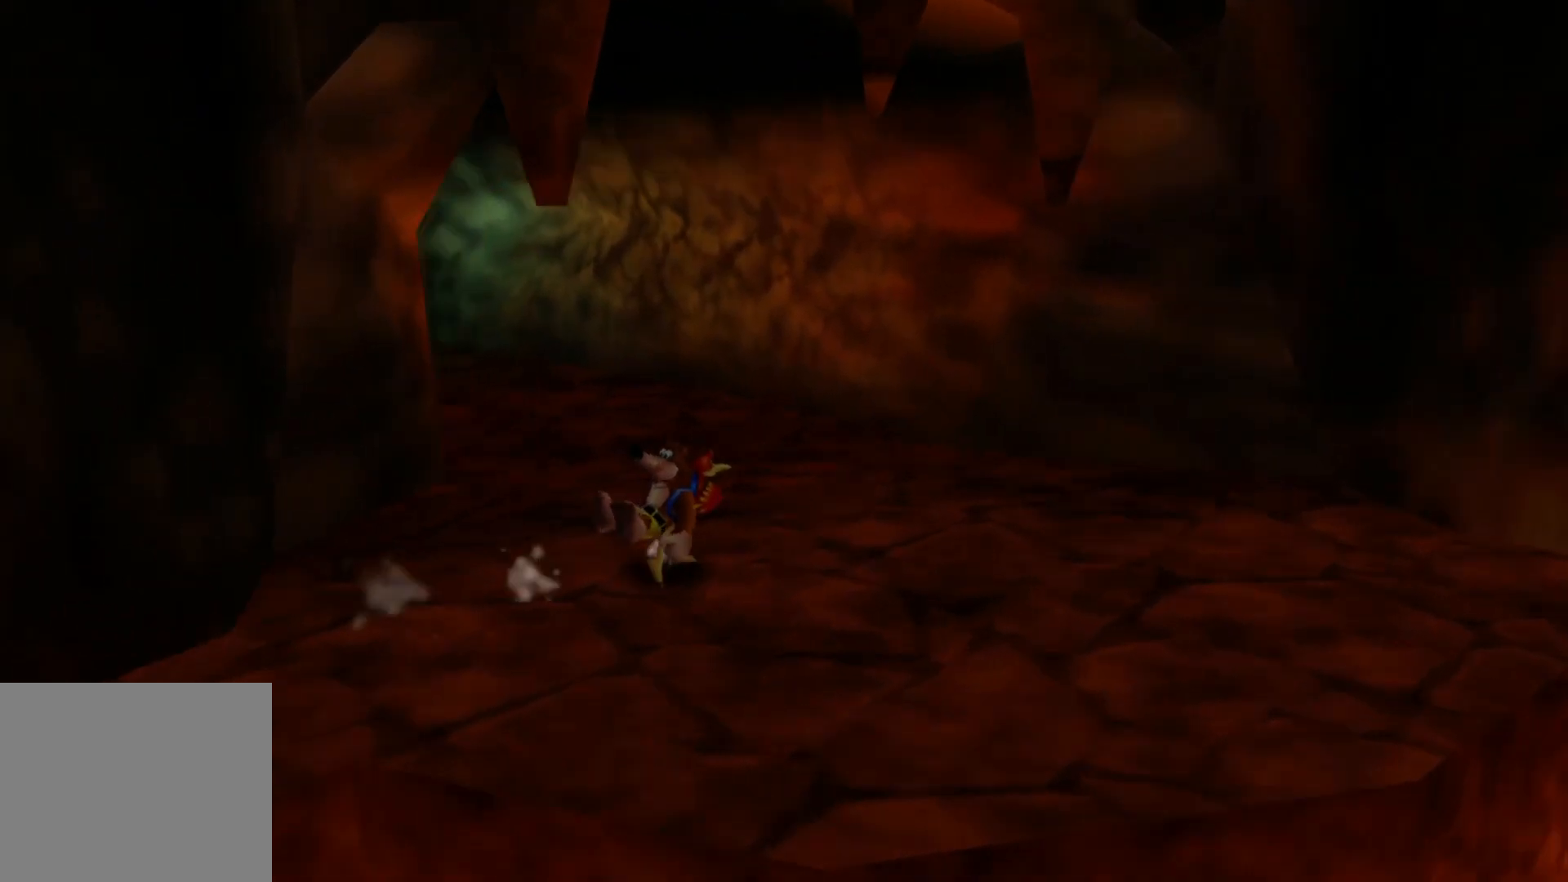
{"dt_ms": 500, "buttons": [], "left_stick": "down", "right_stick": "center", "events": [[67, "right_stick", "center"], [400, "left_stick", "center"], [467, "left_stick", "down"]]}
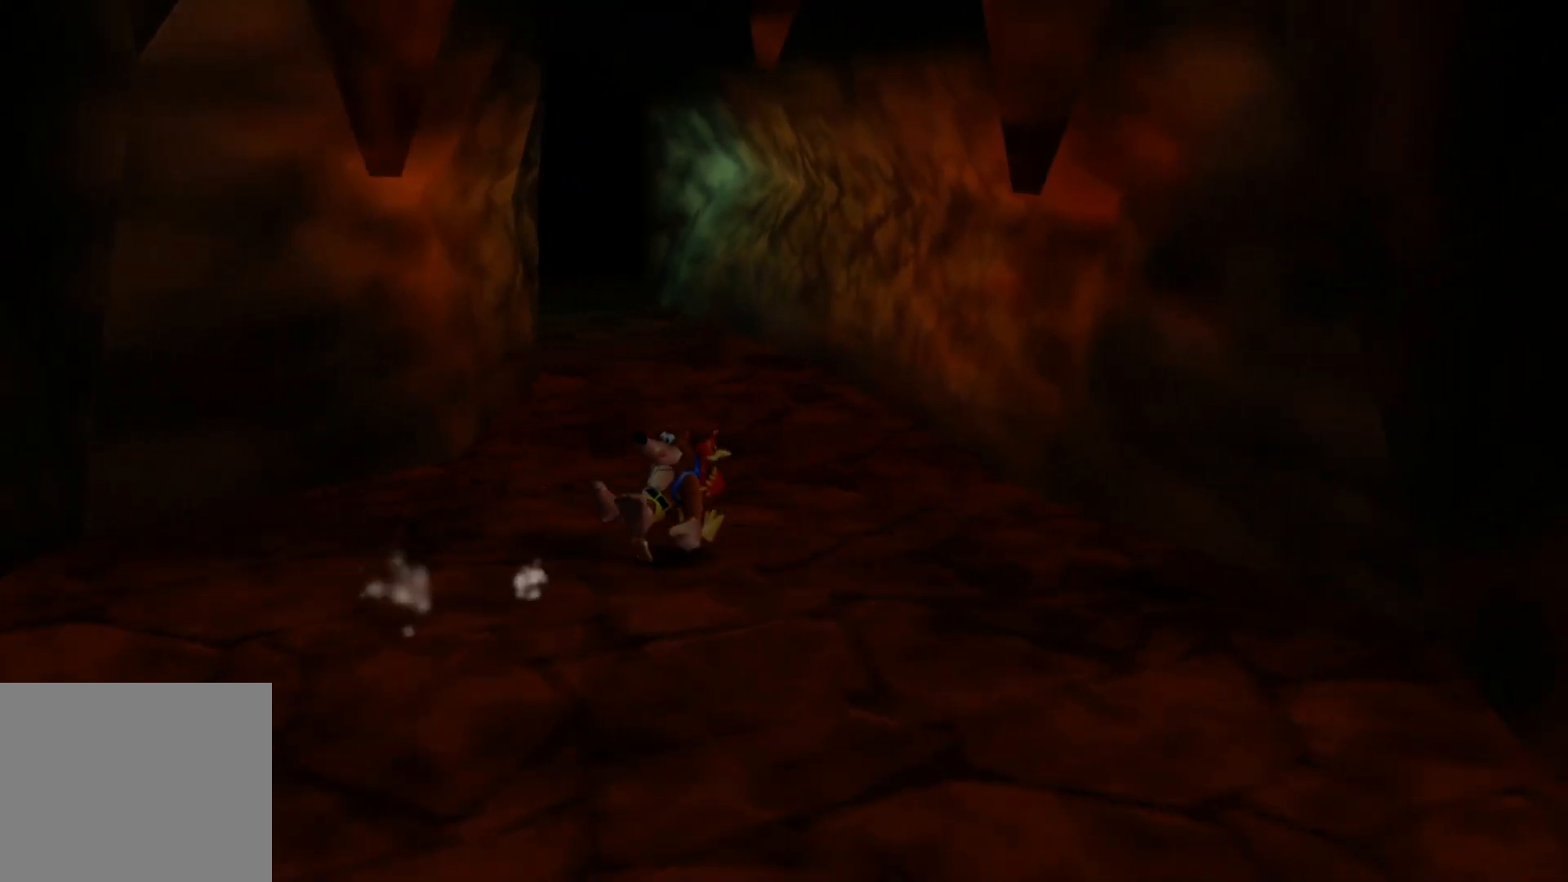
{"dt_ms": 500, "buttons": [], "left_stick": "up-right", "right_stick": "right", "events": [[17, "right_stick", "right"], [150, "left_stick", "down-right"], [367, "left_stick", "right"], [467, "left_stick", "up-right"]]}
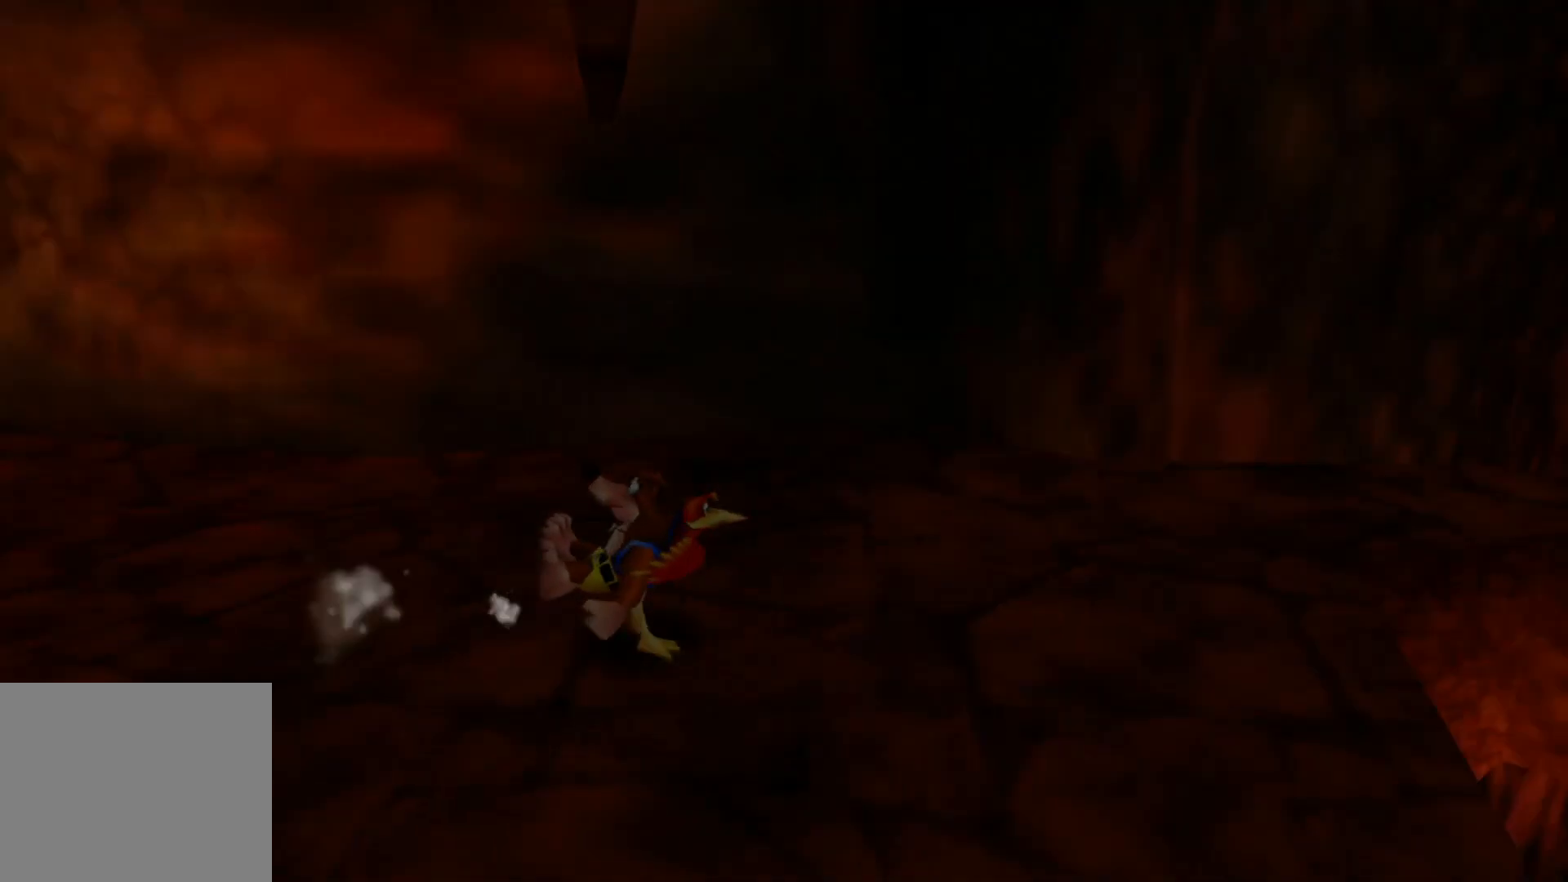
{"dt_ms": 1000, "buttons": [], "left_stick": "center", "right_stick": "center", "events": [[150, "right_stick", "center"], [167, "left_stick", "center"], [467, "left_stick", "up"], [500, "right_stick", "right"], [717, "right_stick", "center"], [767, "left_stick", "center"]]}
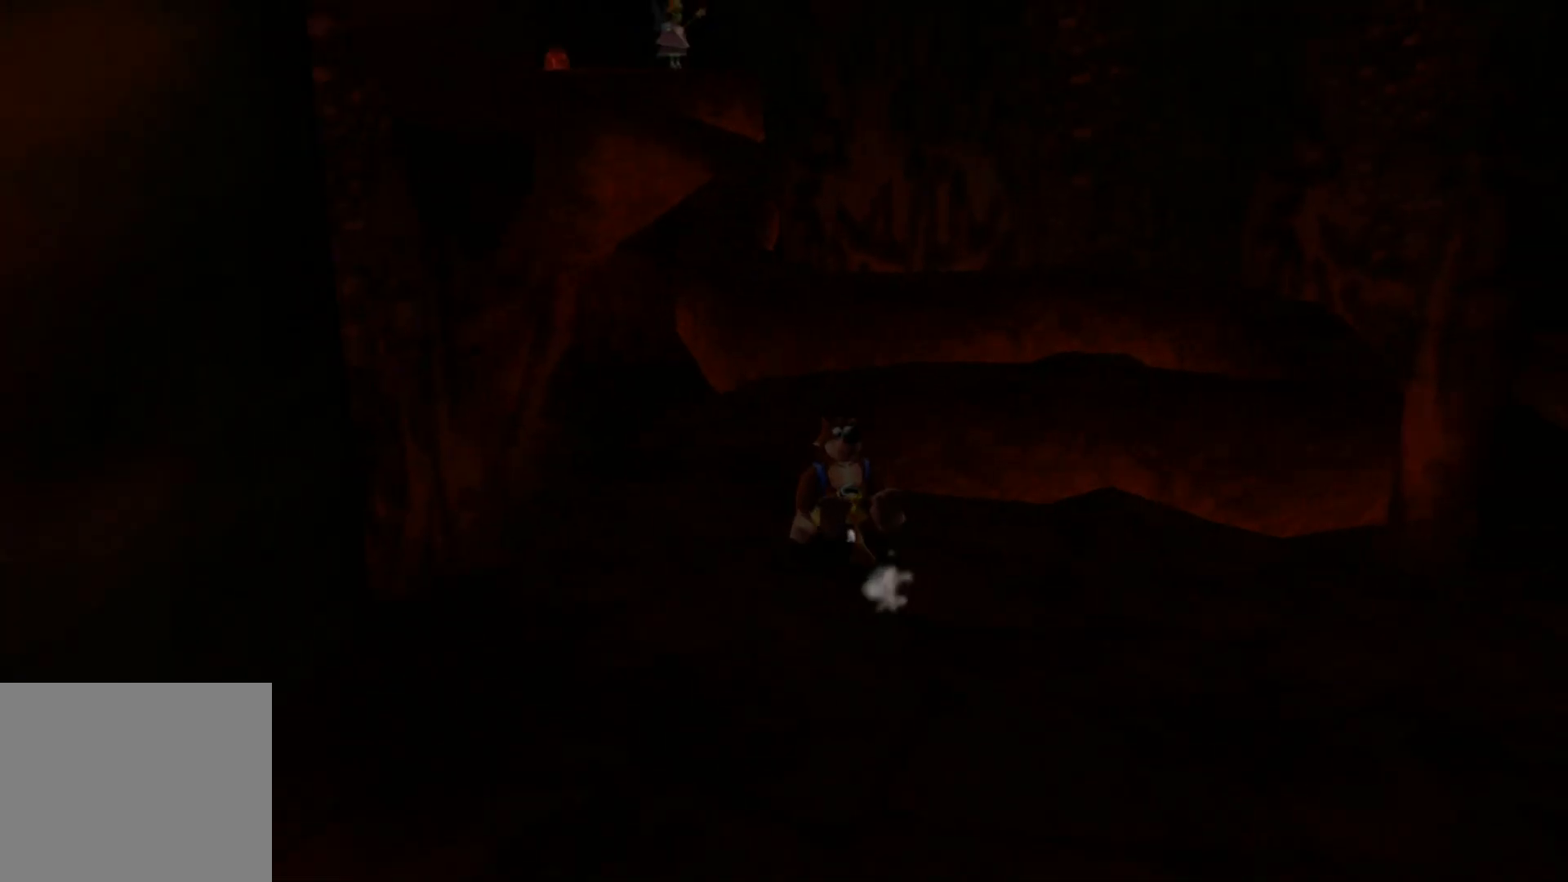
{"dt_ms": 500, "buttons": [], "left_stick": "center", "right_stick": "center", "events": [[67, "left_stick", "up-left"], [367, "left_stick", "center"]]}
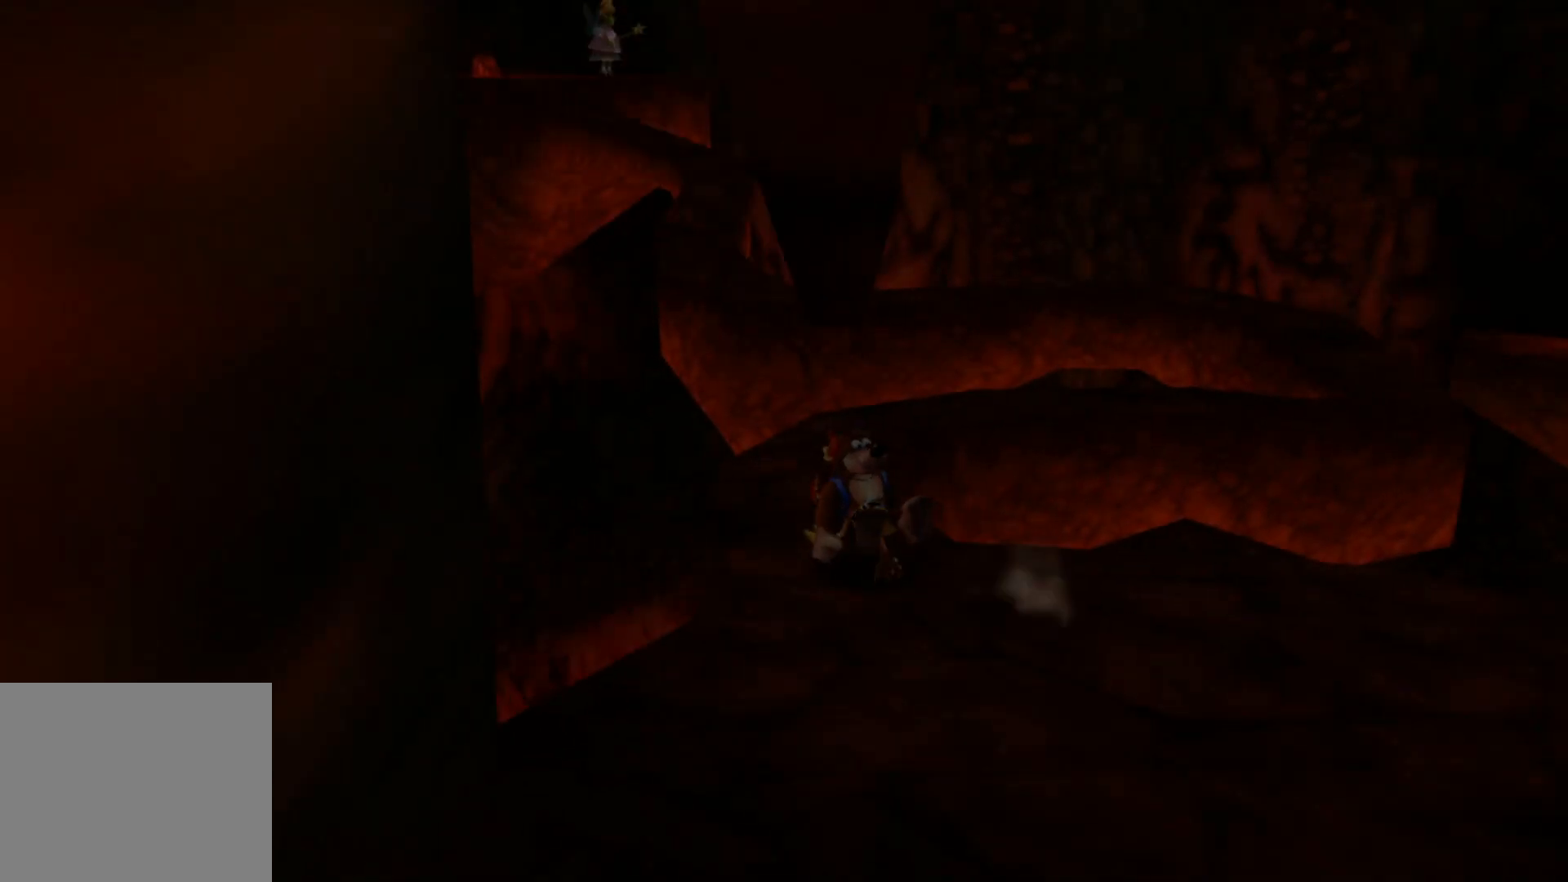
{"dt_ms": 500, "buttons": [], "left_stick": "center", "right_stick": "center", "events": [[217, "left_stick", "up"], [367, "left_stick", "center"]]}
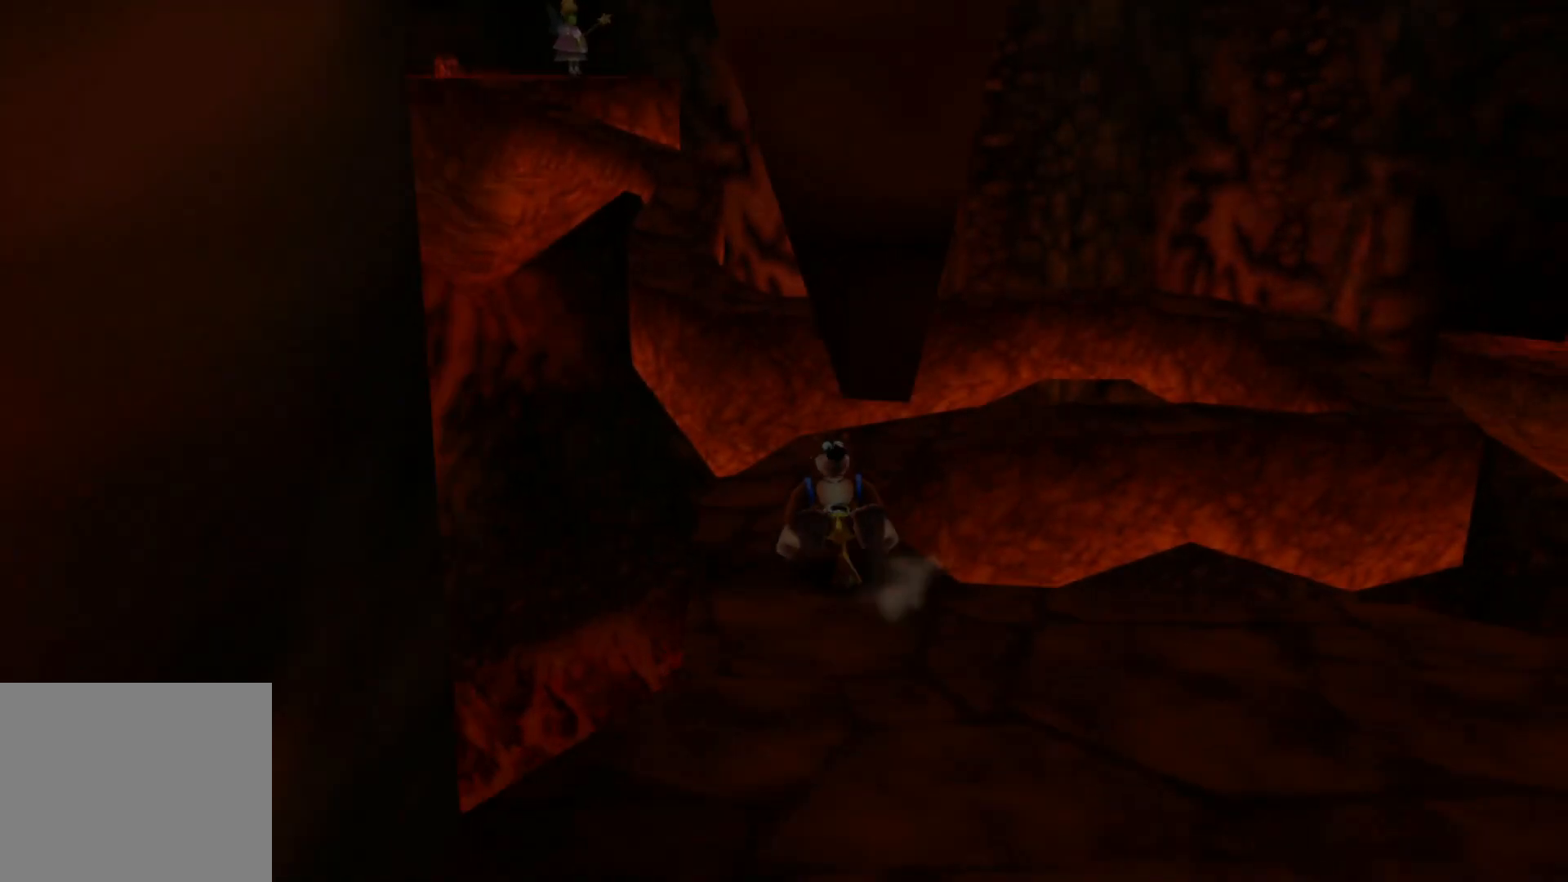
{"dt_ms": 500, "buttons": [], "left_stick": "center", "right_stick": "center", "events": []}
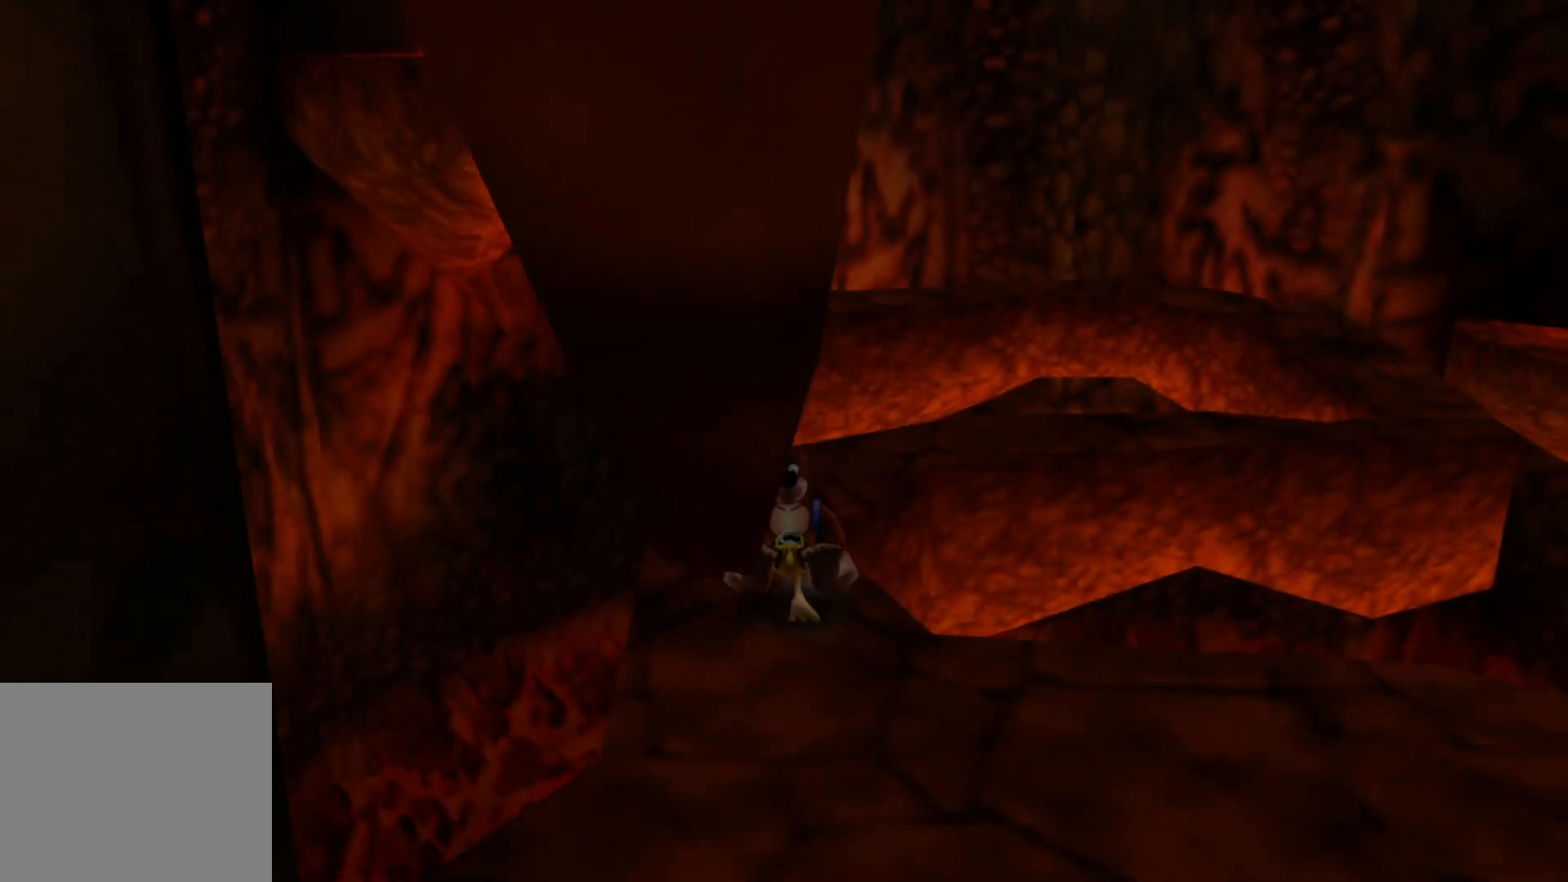
{"dt_ms": 500, "buttons": [], "left_stick": "up", "right_stick": "center", "events": [[350, "left_stick", "up"]]}
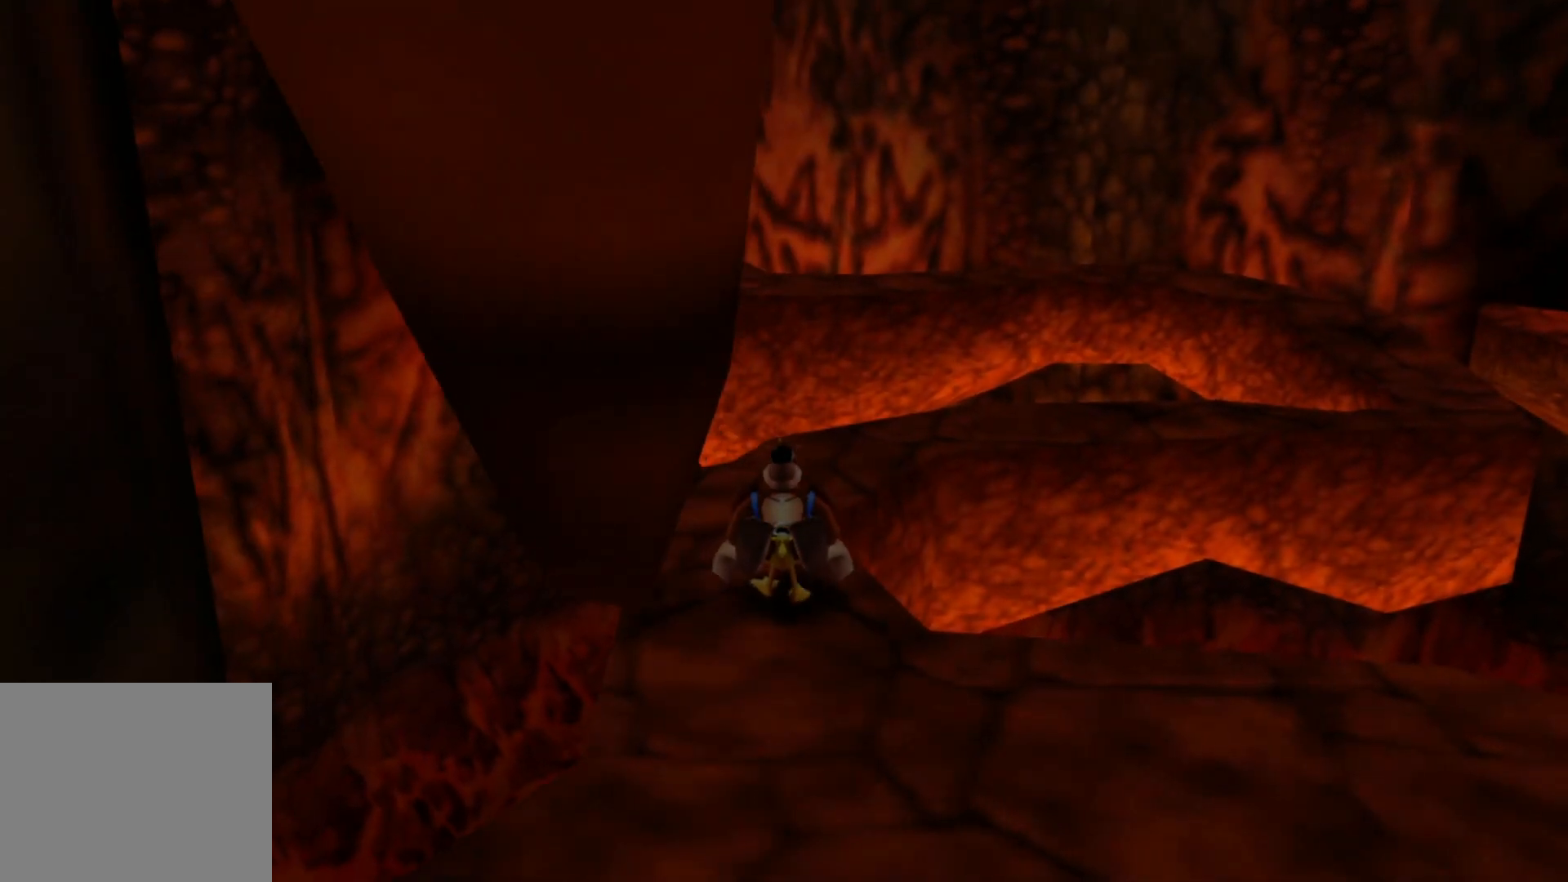
{"dt_ms": 500, "buttons": [], "left_stick": "up", "right_stick": "center", "events": [[100, "left_stick", "center"], [367, "left_stick", "up"]]}
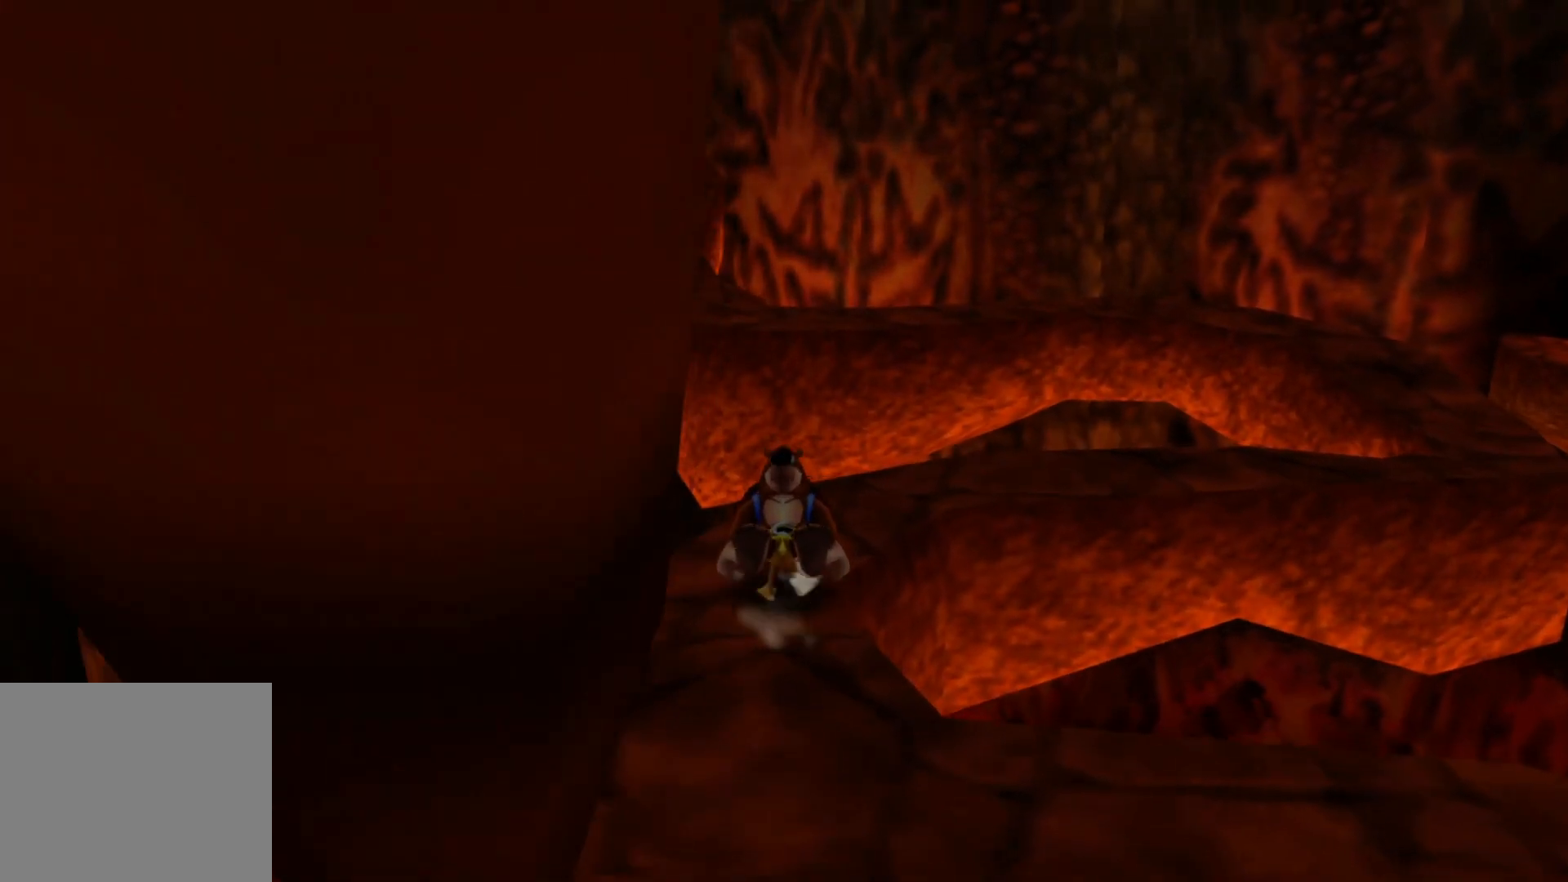
{"dt_ms": 500, "buttons": [], "left_stick": "up-left", "right_stick": "center", "events": [[267, "left_stick", "up-left"]]}
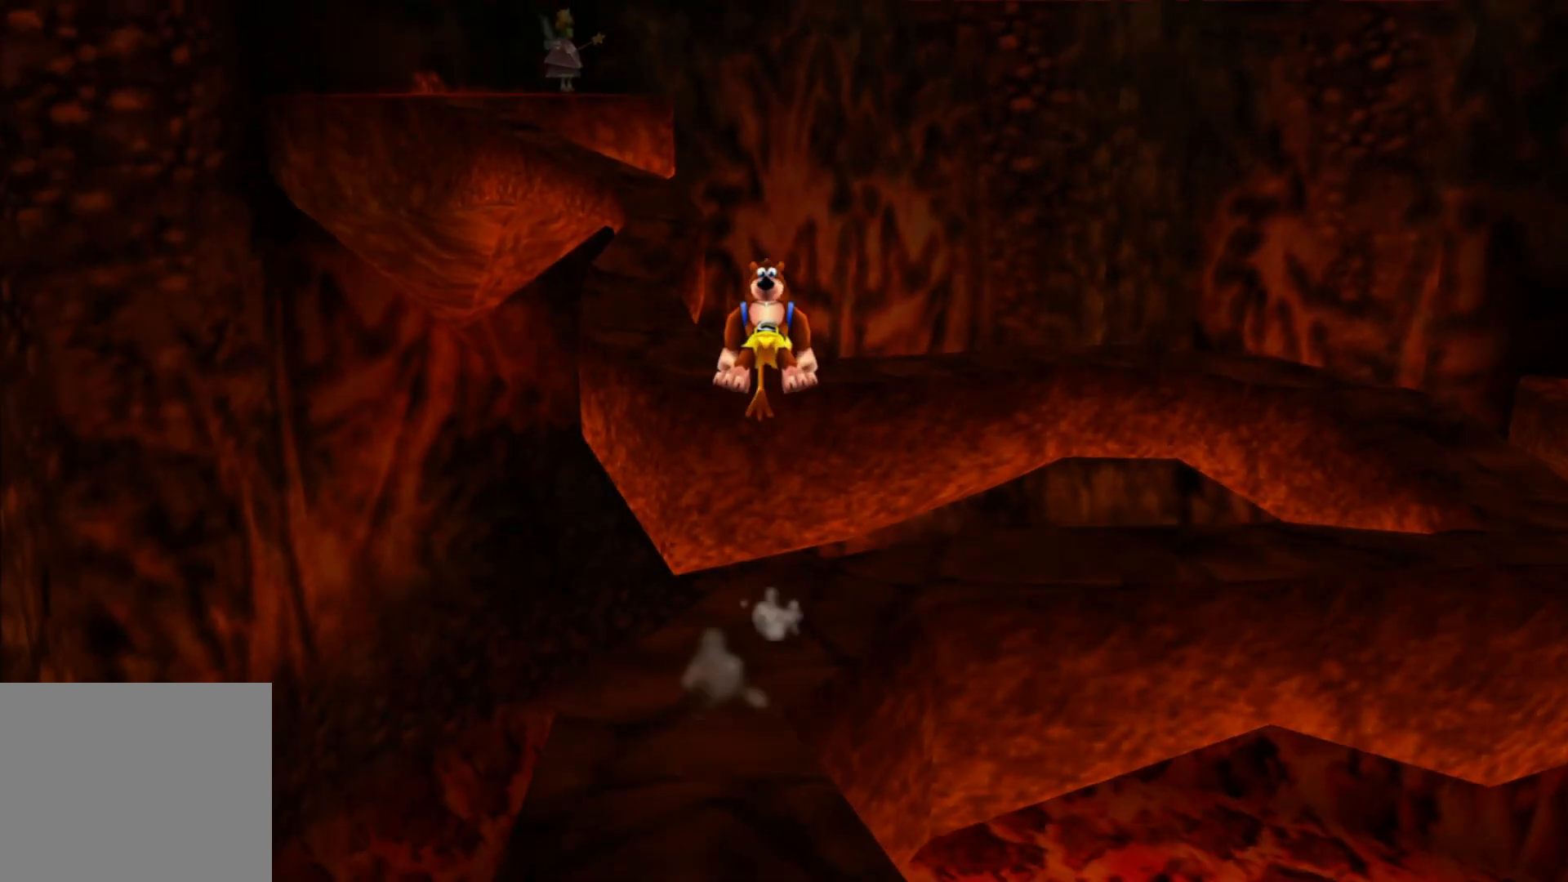
{"dt_ms": 500, "buttons": [], "left_stick": "up", "right_stick": "center", "events": [[267, "left_stick", "up"]]}